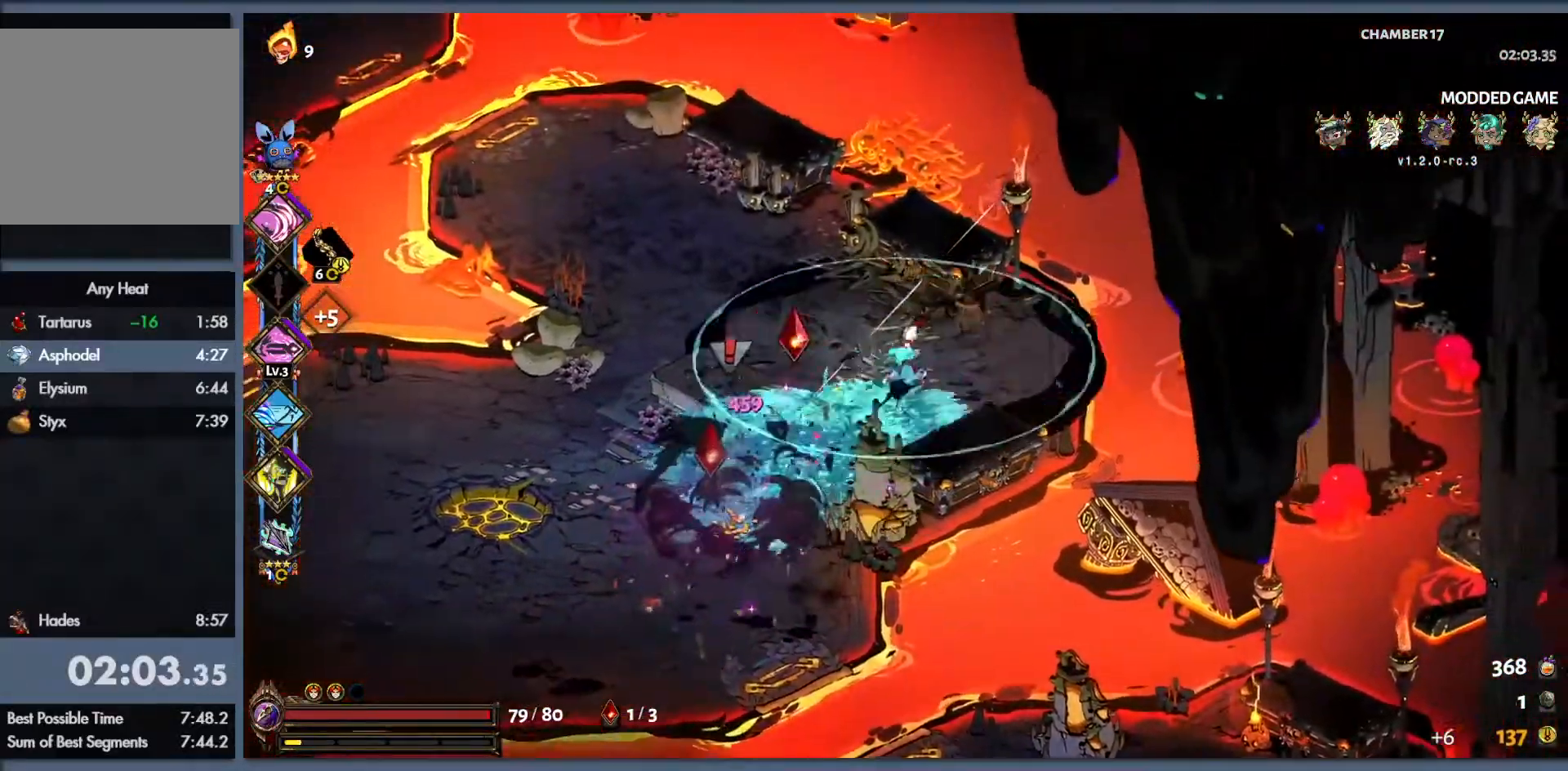
Gameplay with a controller (Xbox layout); each line is a JSON object with the inputs held at the frame after it. "events" lists button and stick changes between this image and that frame as [ms after this image, input, new state], when the widget could be followed in between. Not read: right_stick.
{"buttons": ["B"], "left_stick": "down-left", "events": [[167, "left_stick", "down-left"], [467, "B", "down"]]}
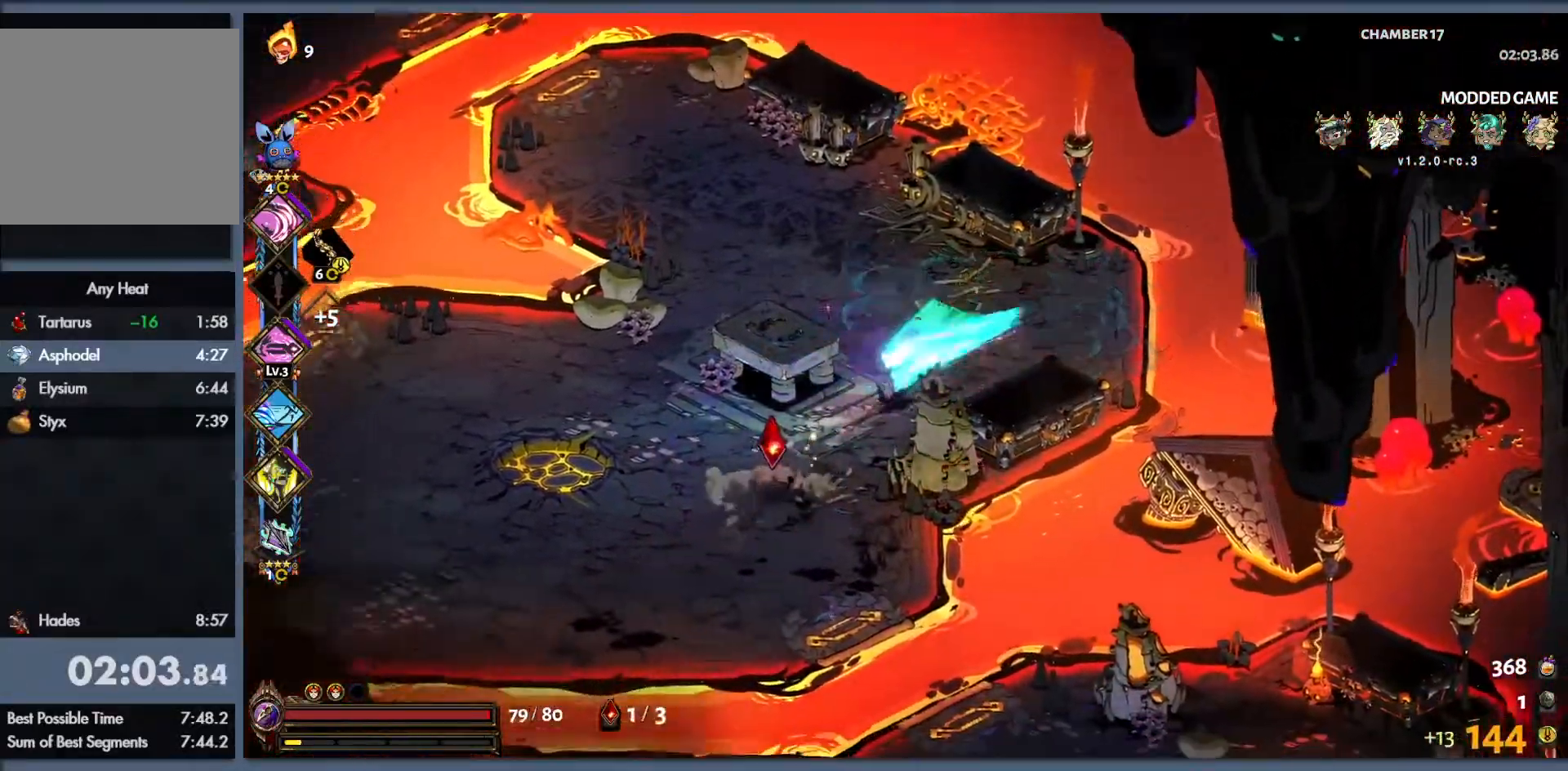
{"buttons": [], "left_stick": "left", "events": [[17, "left_stick", "left"], [33, "B", "up"], [100, "B", "down"], [267, "B", "up"]]}
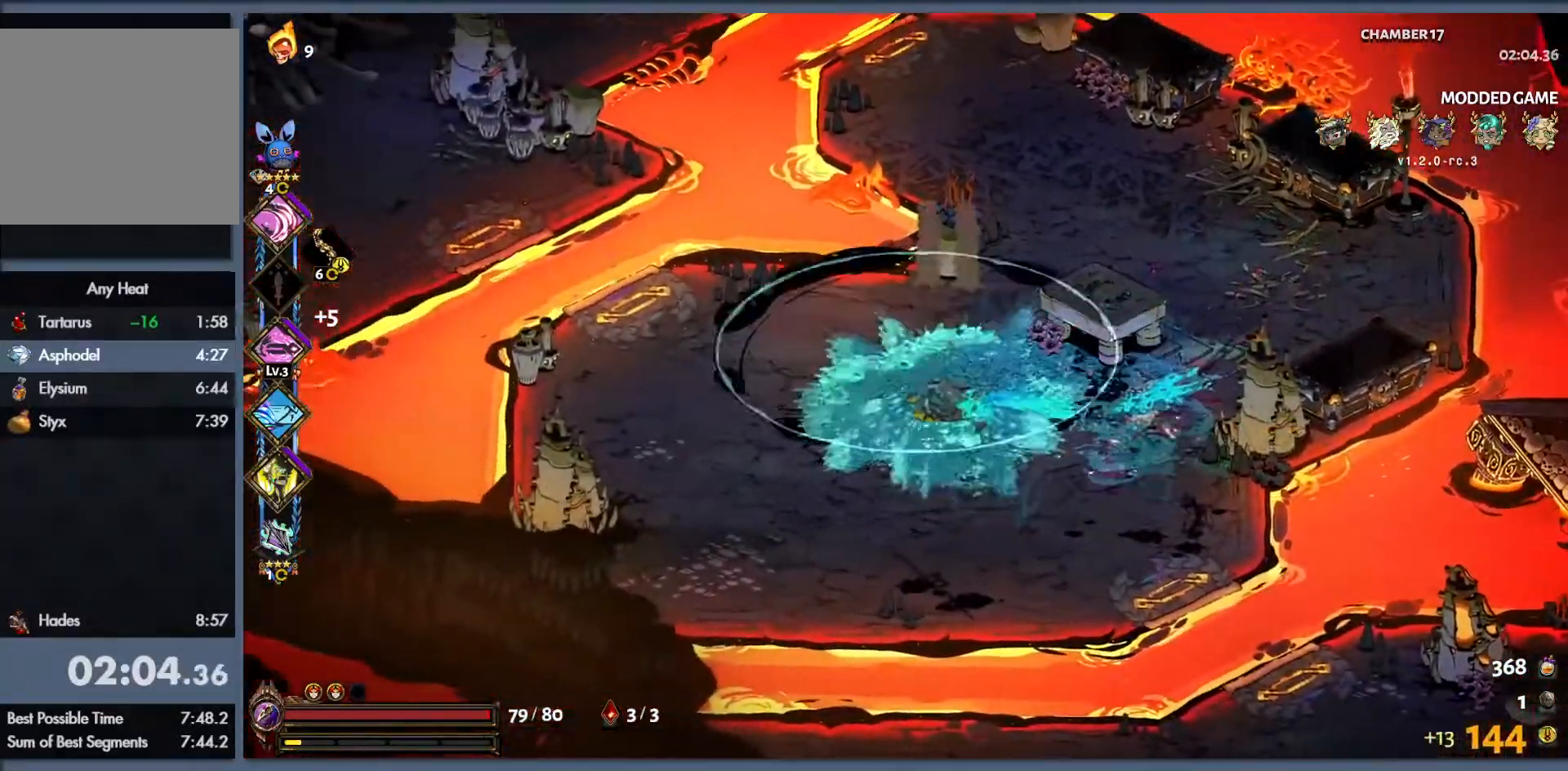
{"buttons": [], "left_stick": "down-right", "events": [[417, "left_stick", "down-right"]]}
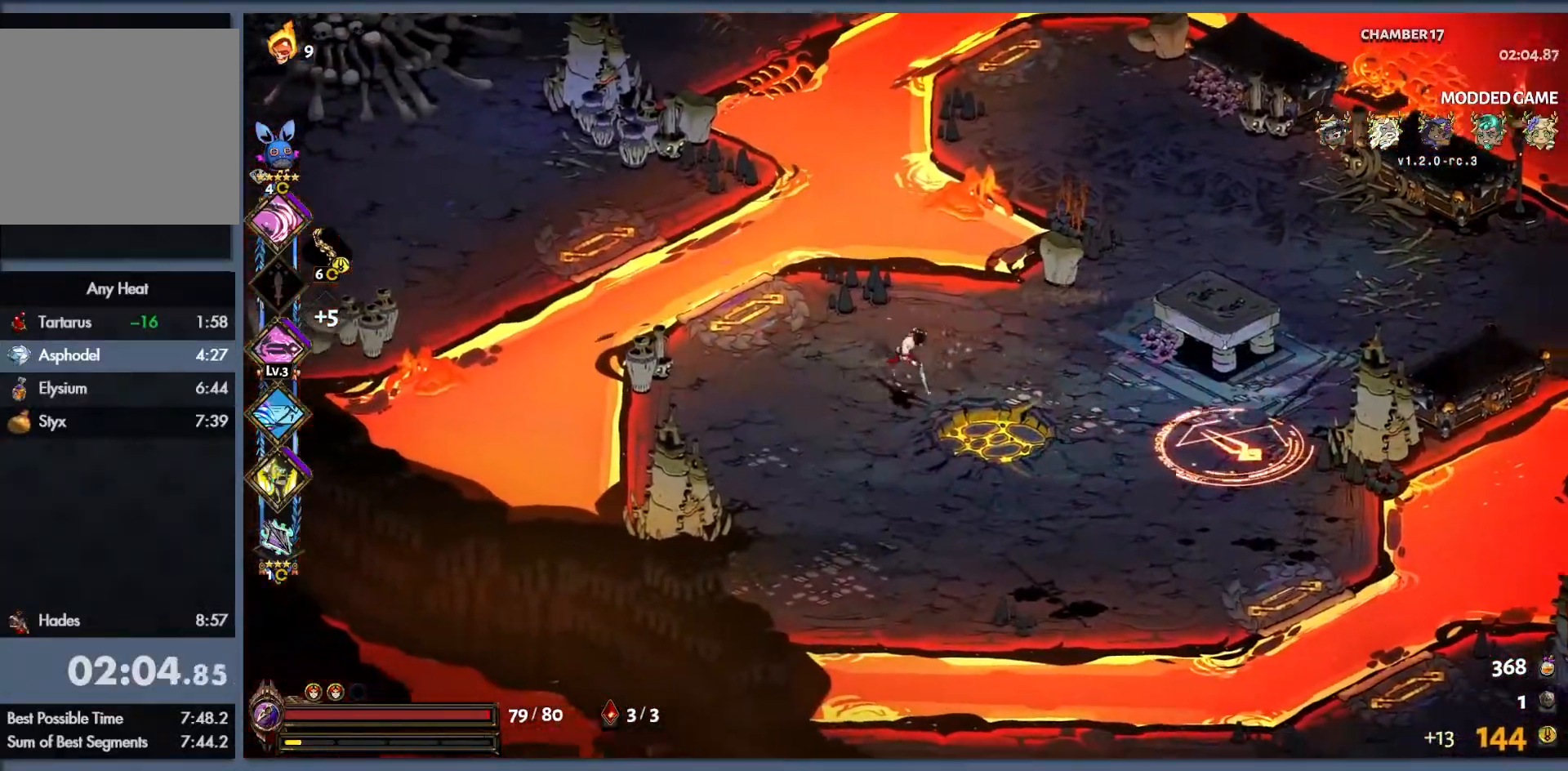
{"buttons": ["Y"], "left_stick": "right", "events": [[200, "L1", "down"], [217, "Y", "down"], [267, "left_stick", "right"], [283, "L1", "up"], [383, "L1", "down"], [467, "L1", "up"]]}
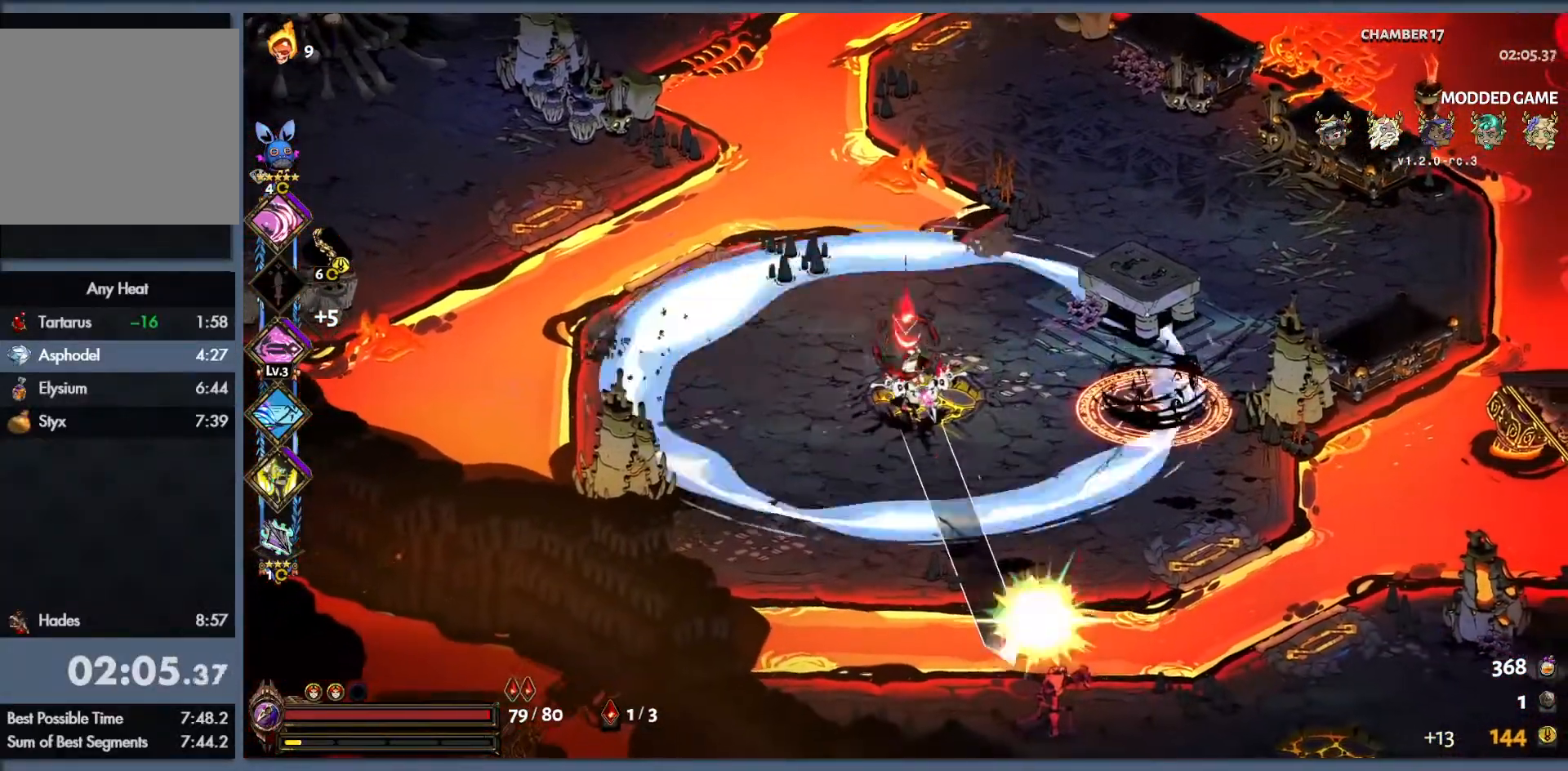
{"buttons": ["B"], "left_stick": "right", "events": [[350, "Y", "up"], [433, "B", "down"]]}
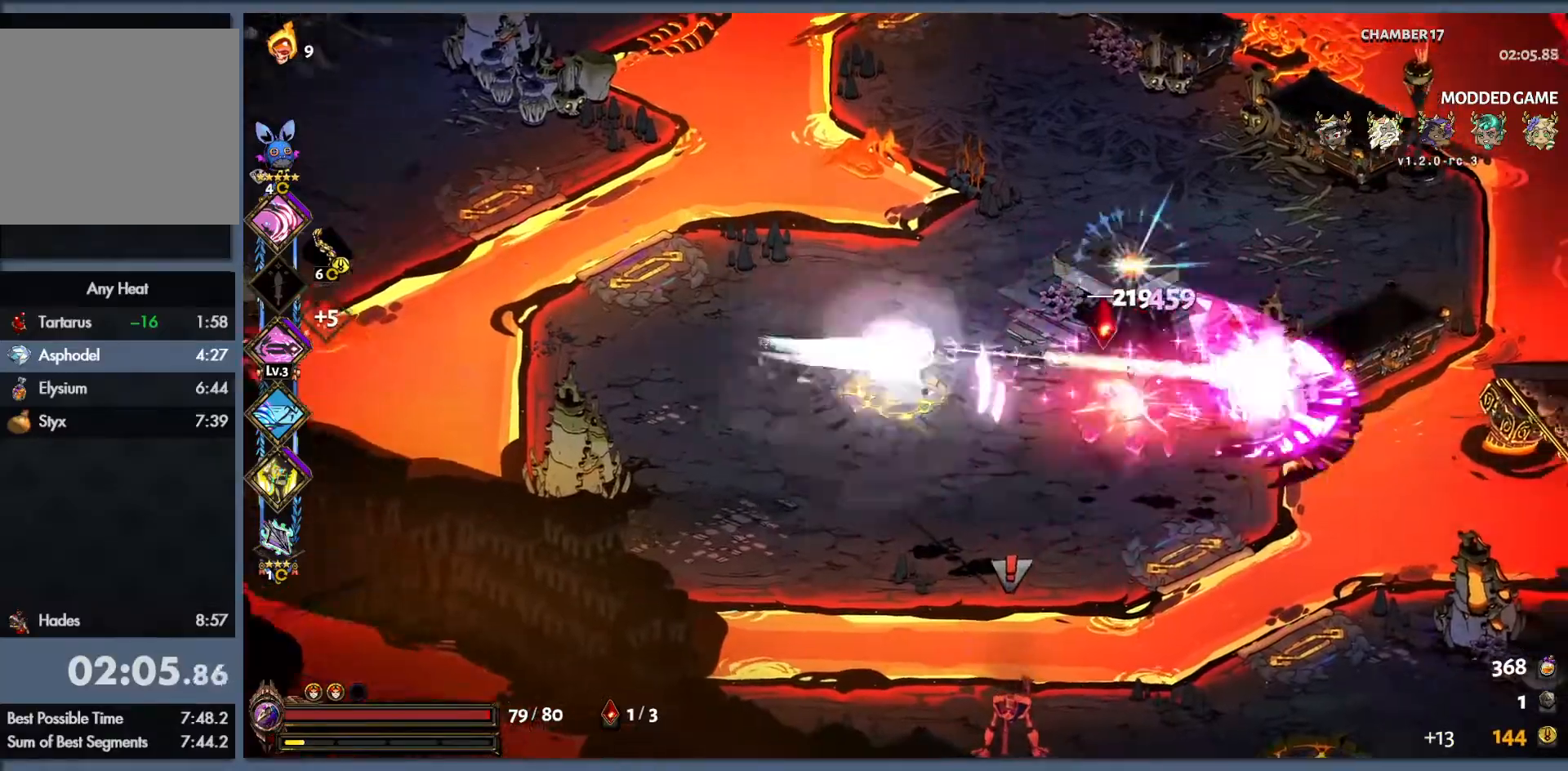
{"buttons": ["Y", "L1"], "left_stick": "down", "events": [[33, "B", "up"], [250, "L1", "down"], [250, "Y", "down"], [333, "L1", "up"], [450, "L1", "down"], [467, "left_stick", "down"]]}
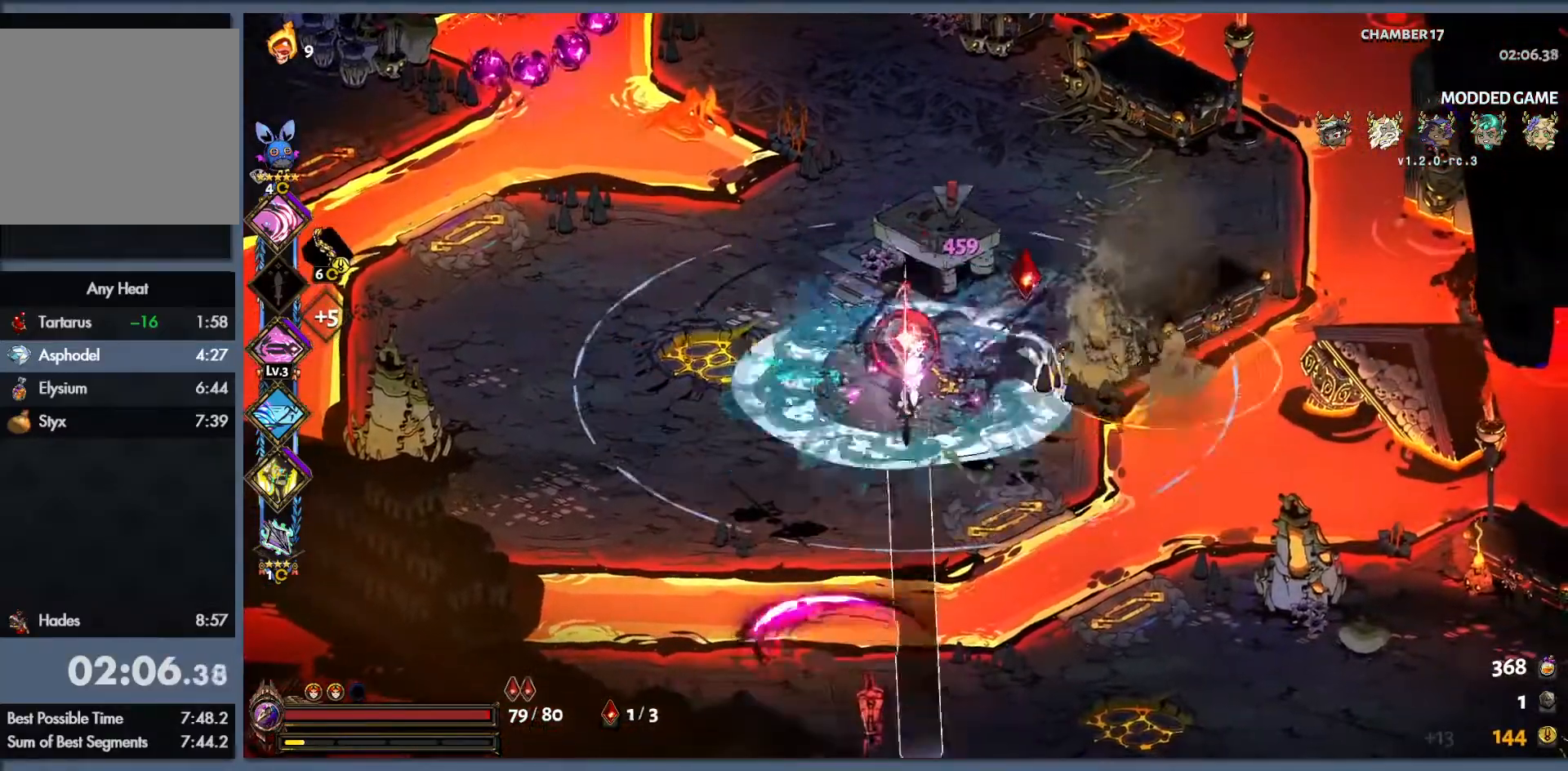
{"buttons": ["B"], "left_stick": "down", "events": [[33, "L1", "up"], [117, "L1", "down"], [183, "L1", "up"], [183, "Y", "up"], [283, "B", "down"], [367, "B", "up"], [483, "B", "down"]]}
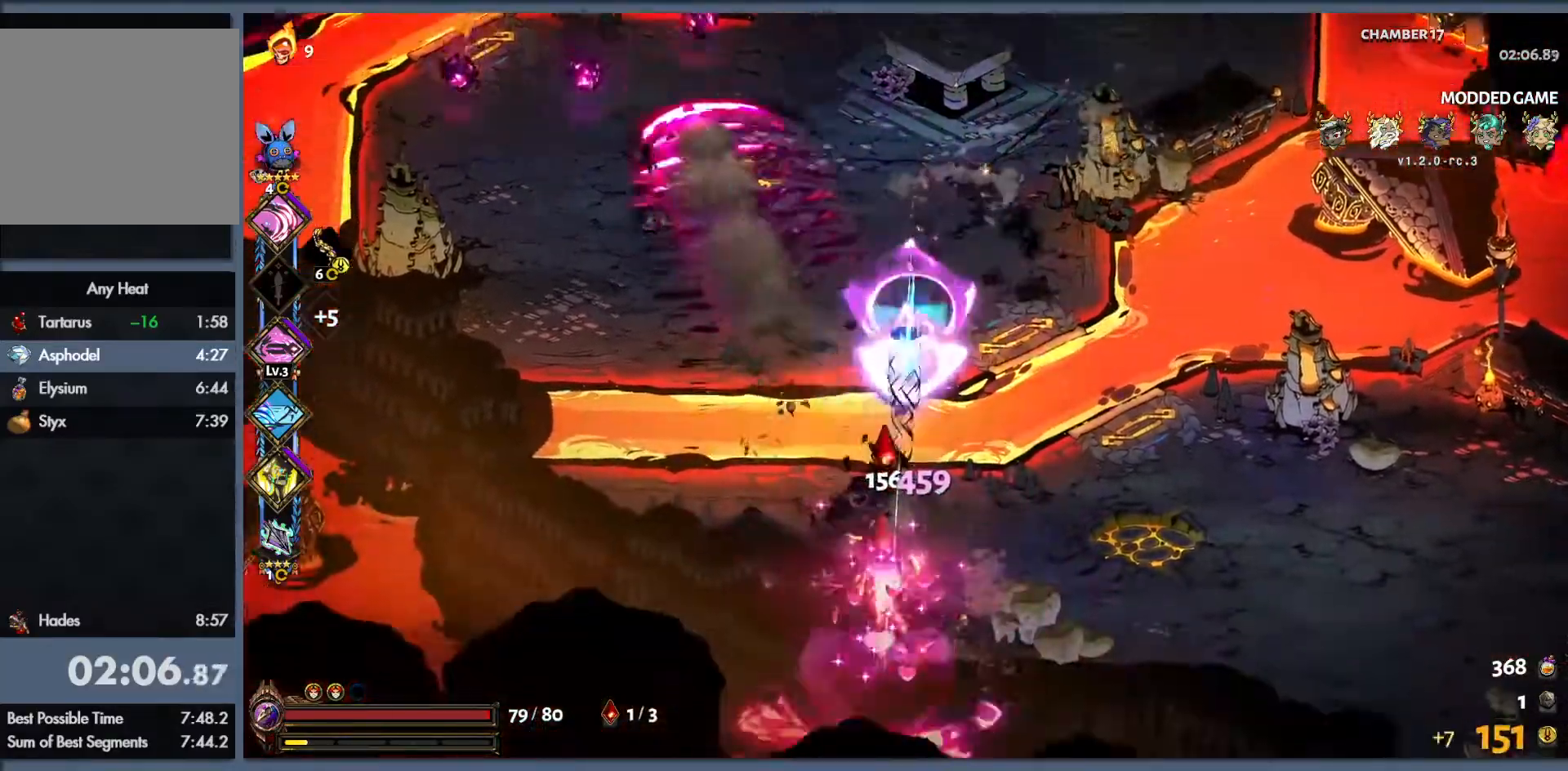
{"buttons": [], "left_stick": "up-left", "events": [[67, "B", "up"], [417, "left_stick", "up-left"]]}
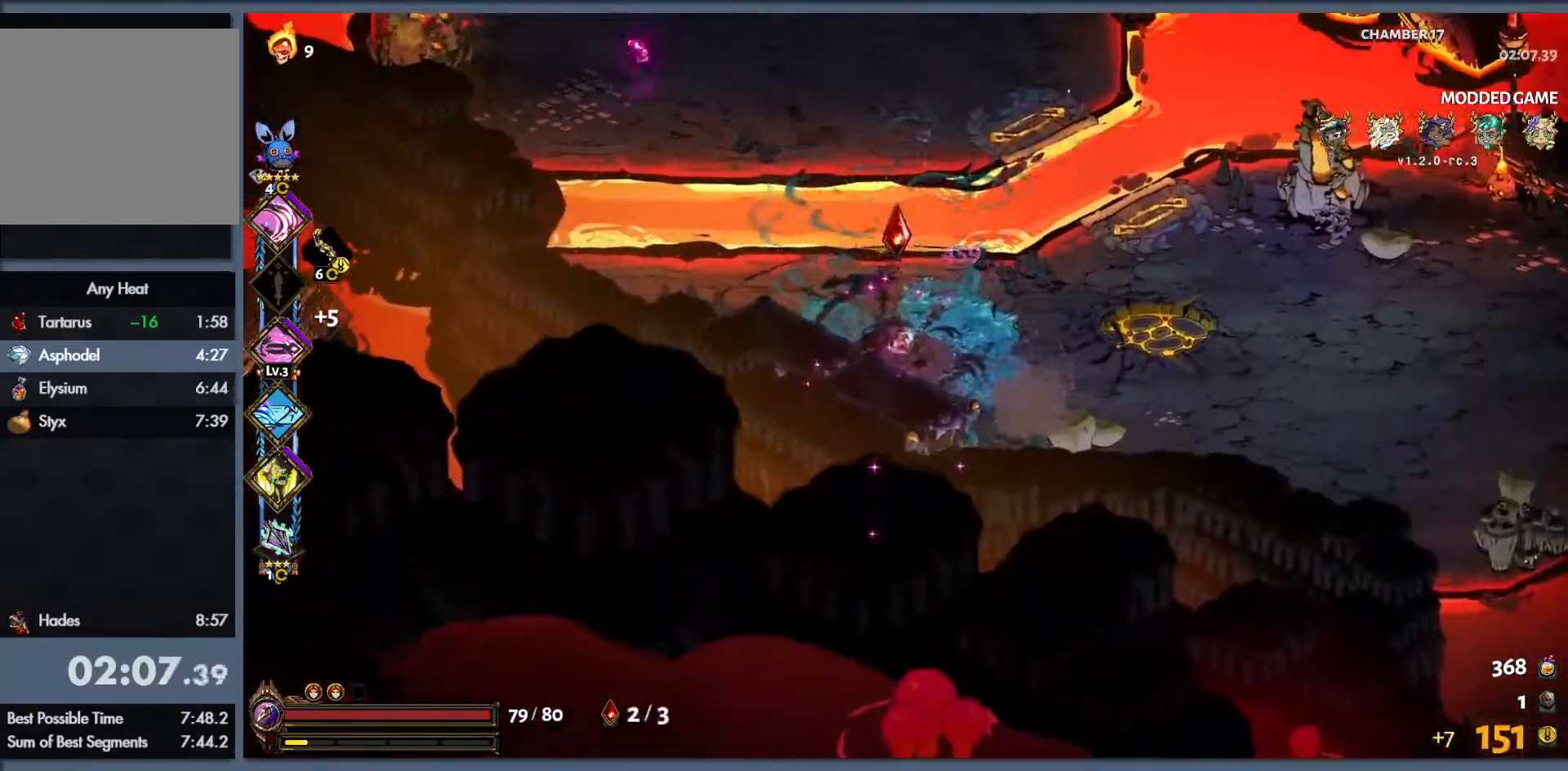
{"buttons": ["Y", "L1"], "left_stick": "up-left", "events": [[117, "B", "down"], [217, "B", "up"], [283, "B", "down"], [467, "Y", "down"], [483, "B", "up"], [483, "L1", "down"]]}
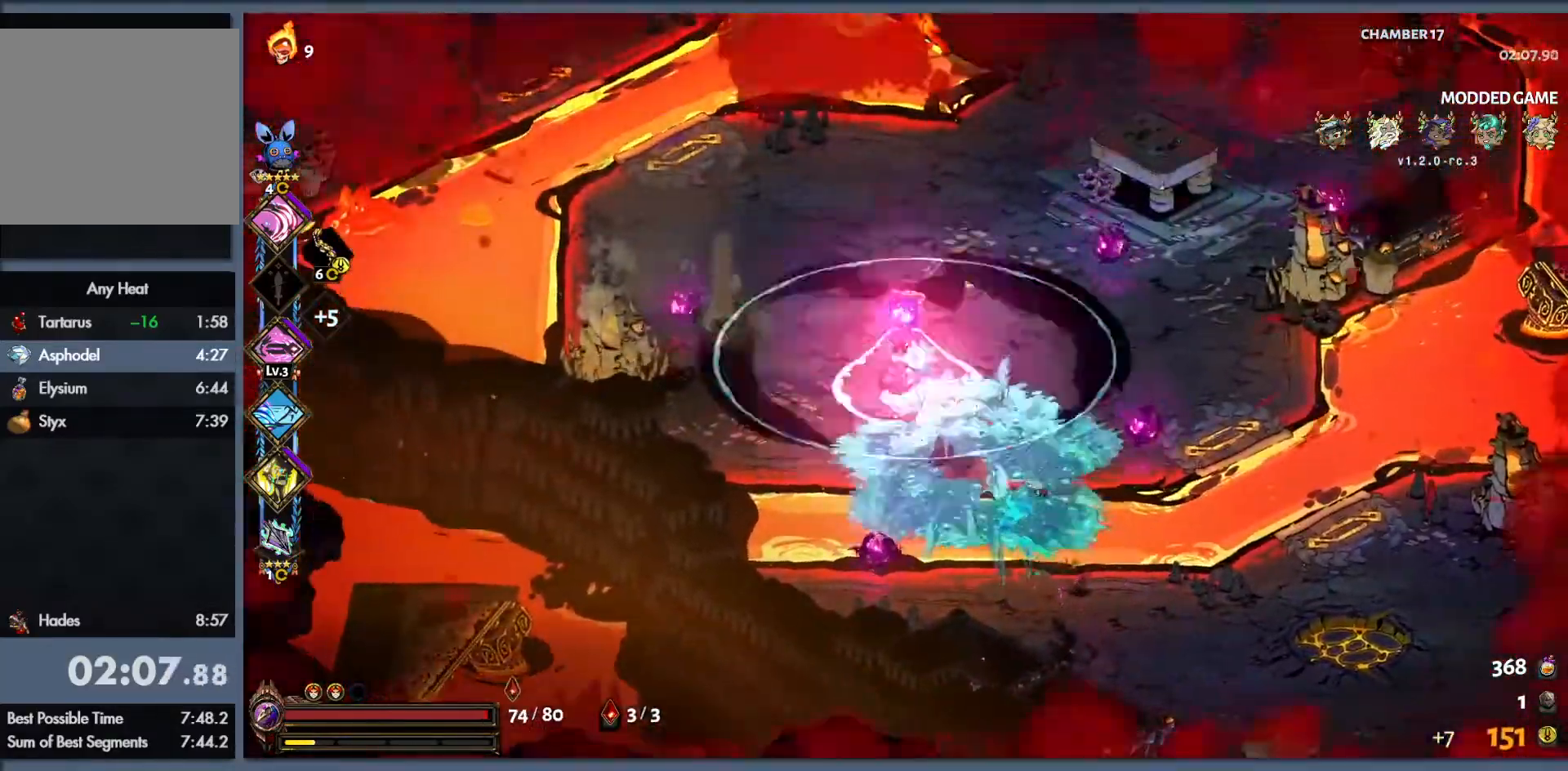
{"buttons": [], "left_stick": "up-left", "events": [[50, "L1", "up"], [150, "L1", "down"], [200, "L1", "up"], [250, "Y", "up"], [367, "B", "down"], [483, "B", "up"]]}
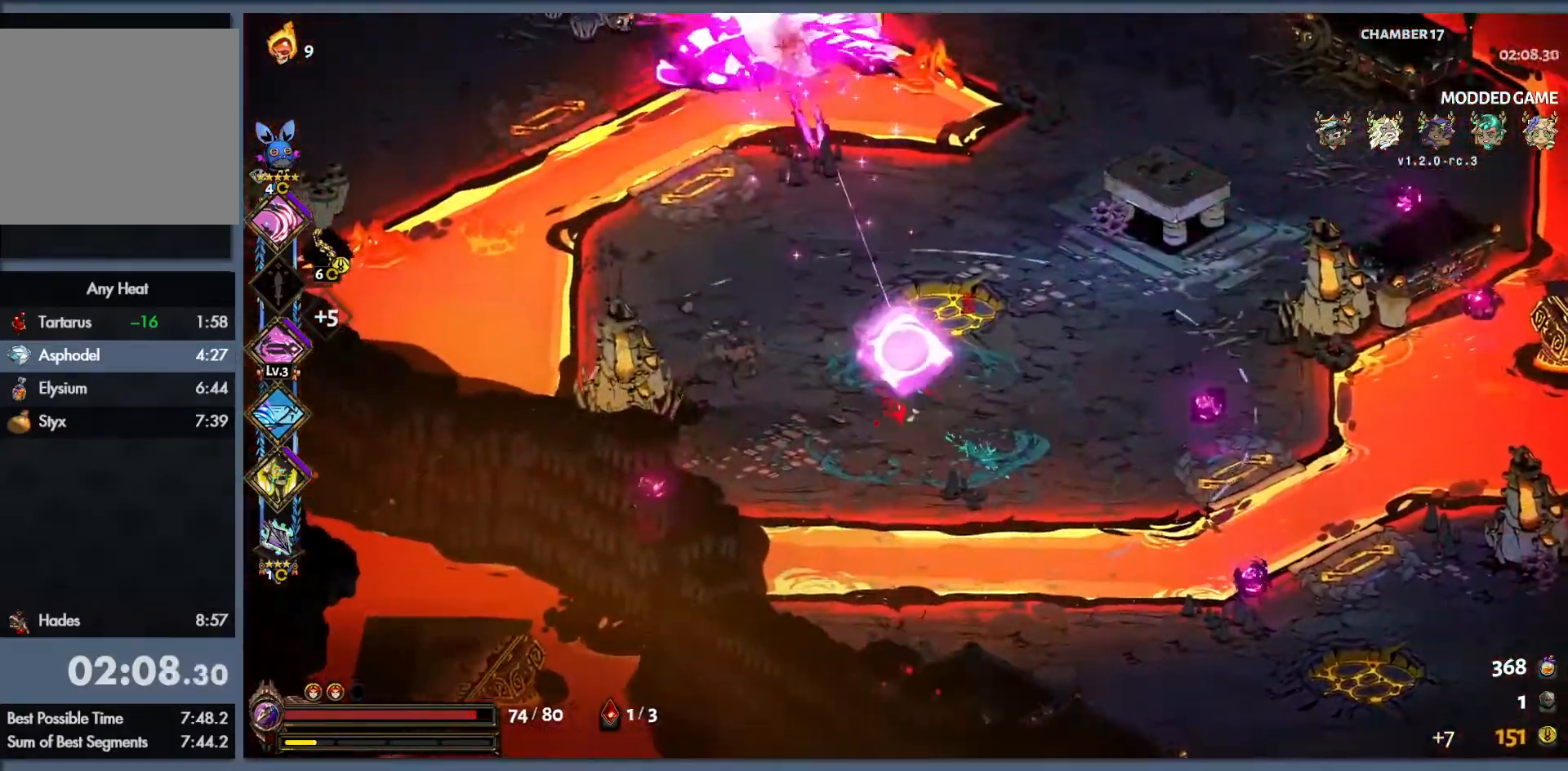
{"buttons": [], "left_stick": "up-left", "events": [[133, "Y", "down"], [167, "L1", "down"], [283, "L1", "up"], [350, "Y", "up"]]}
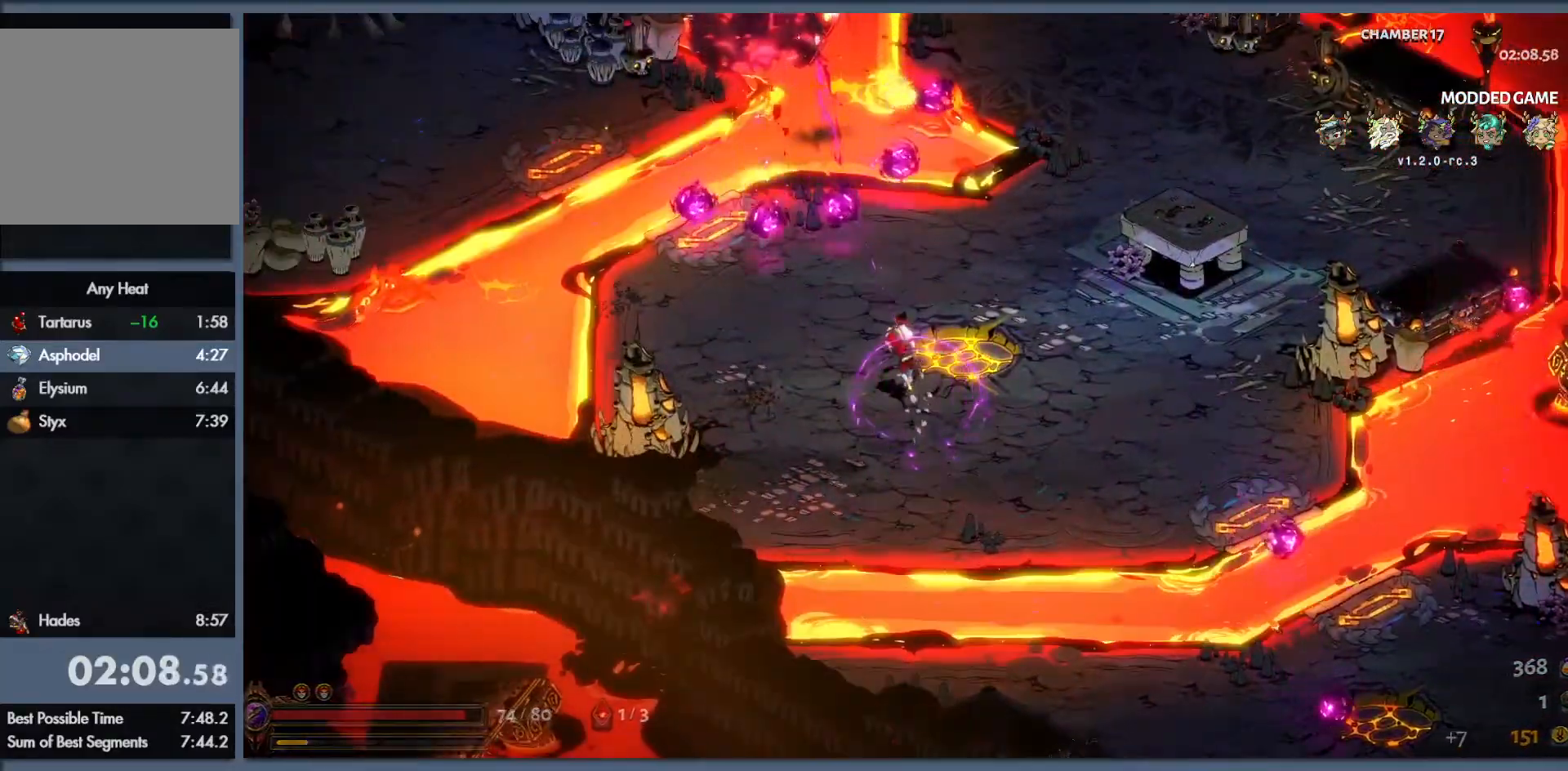
{"buttons": [], "left_stick": "up", "events": [[400, "R1", "down"], [433, "left_stick", "up"], [483, "R1", "up"]]}
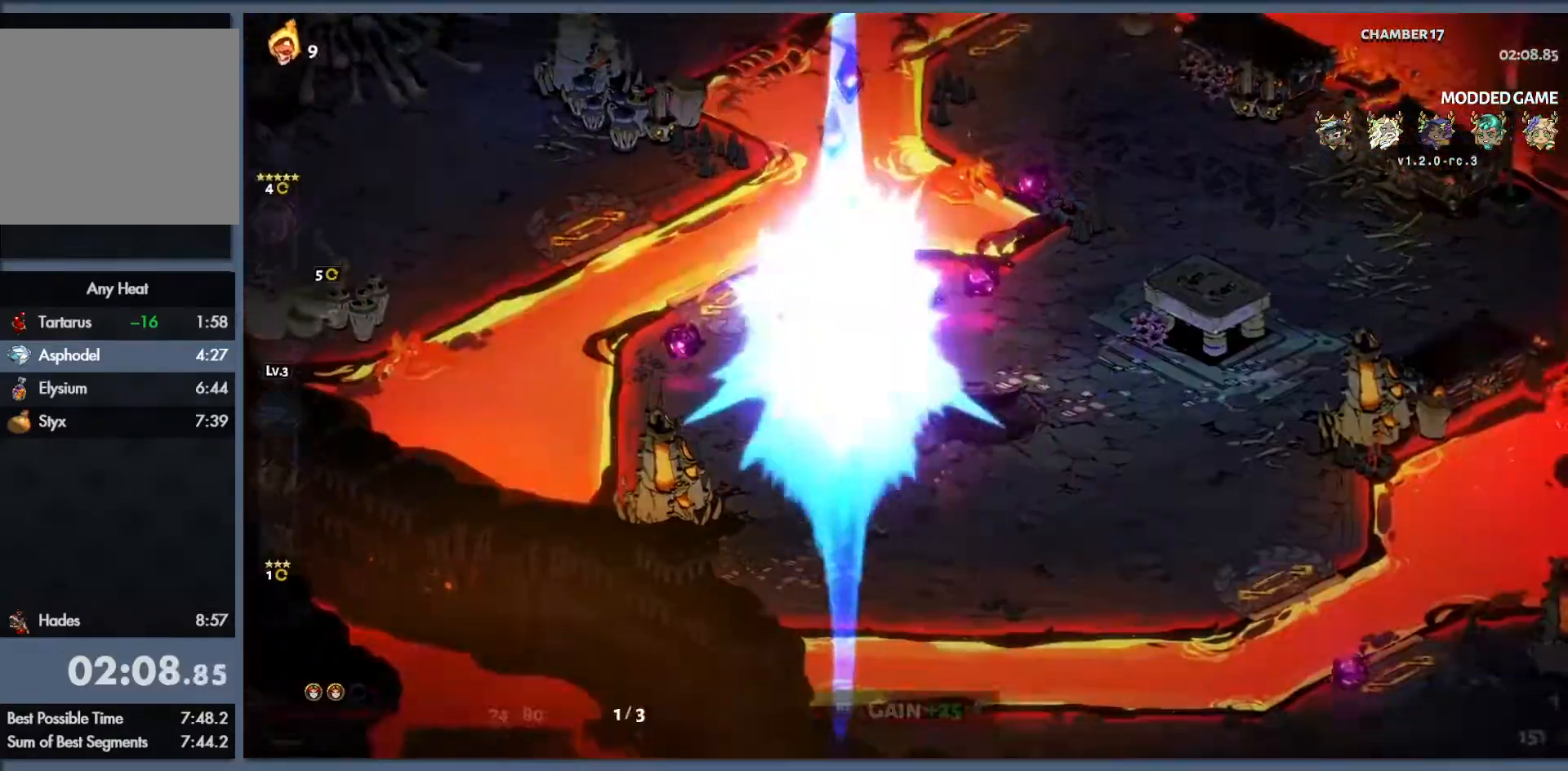
{"buttons": [], "left_stick": "left", "events": [[50, "left_stick", "up-right"], [67, "R1", "down"], [150, "R1", "up"], [200, "left_stick", "left"], [217, "R1", "down"], [300, "R1", "up"], [367, "R1", "down"], [417, "R1", "up"]]}
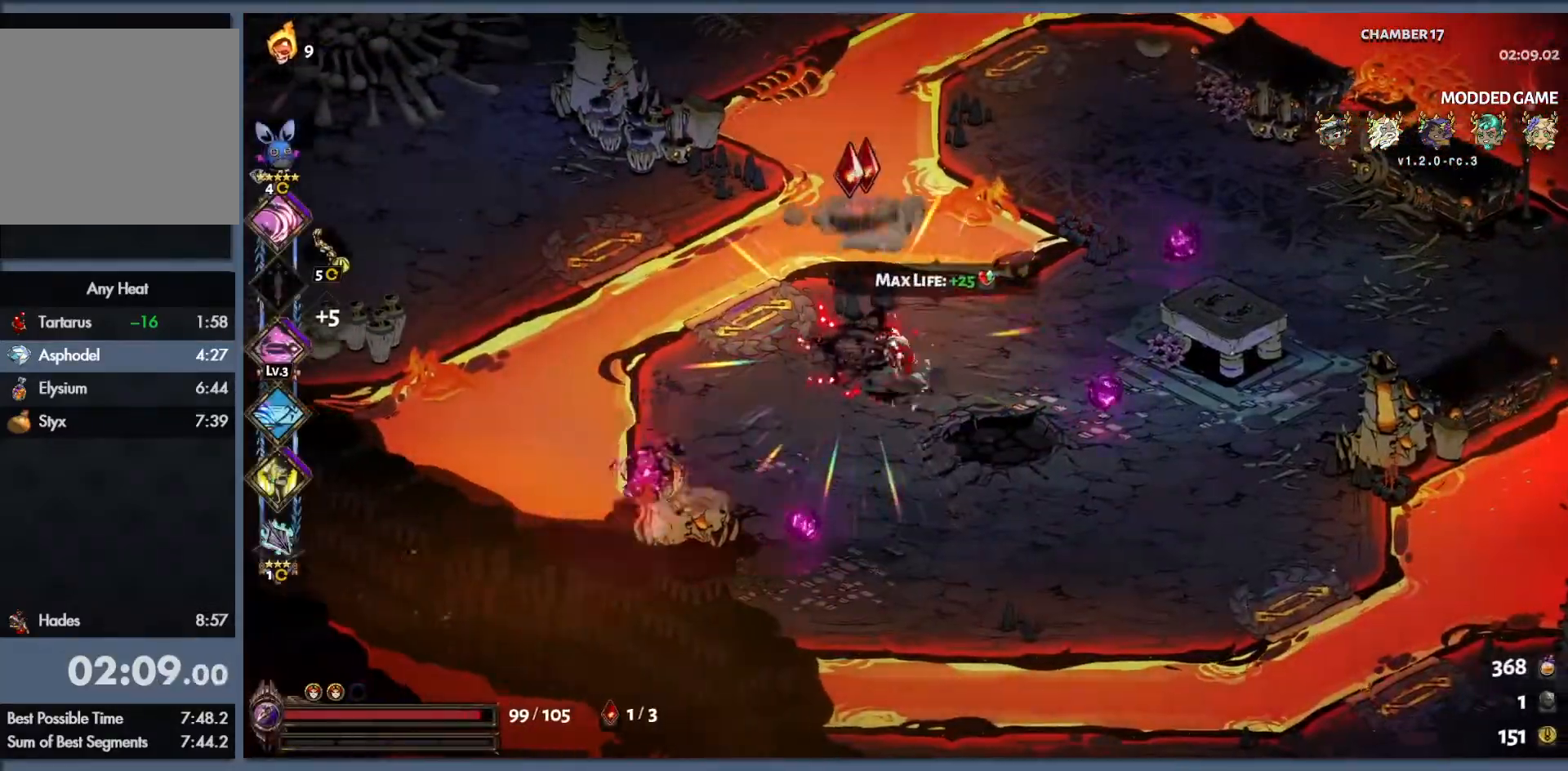
{"buttons": ["B"], "left_stick": "up-left", "events": [[150, "B", "down"], [150, "left_stick", "up-left"], [250, "B", "up"], [300, "B", "down"]]}
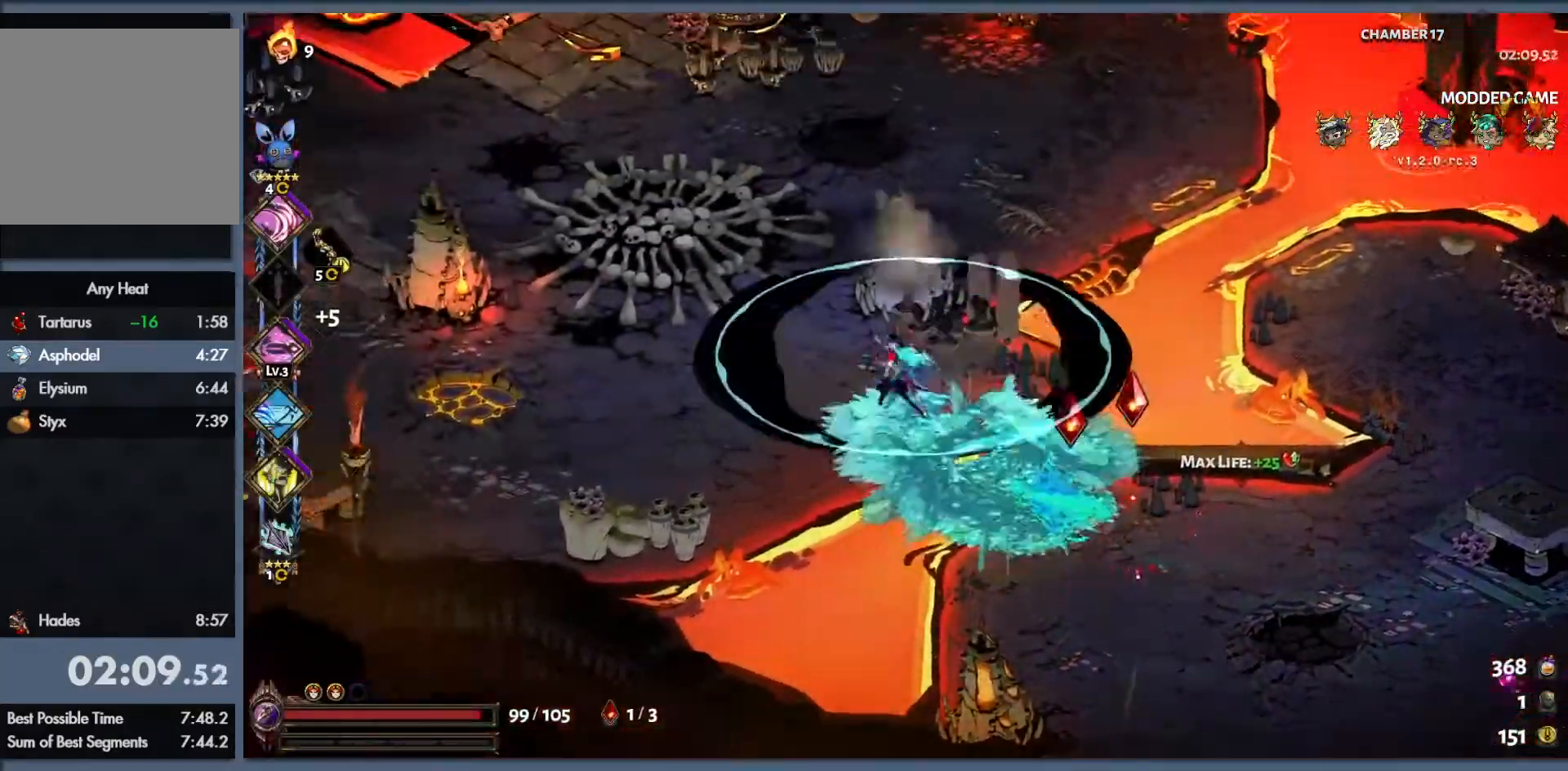
{"buttons": [], "left_stick": "up-left", "events": [[50, "B", "up"], [383, "B", "down"], [500, "B", "up"]]}
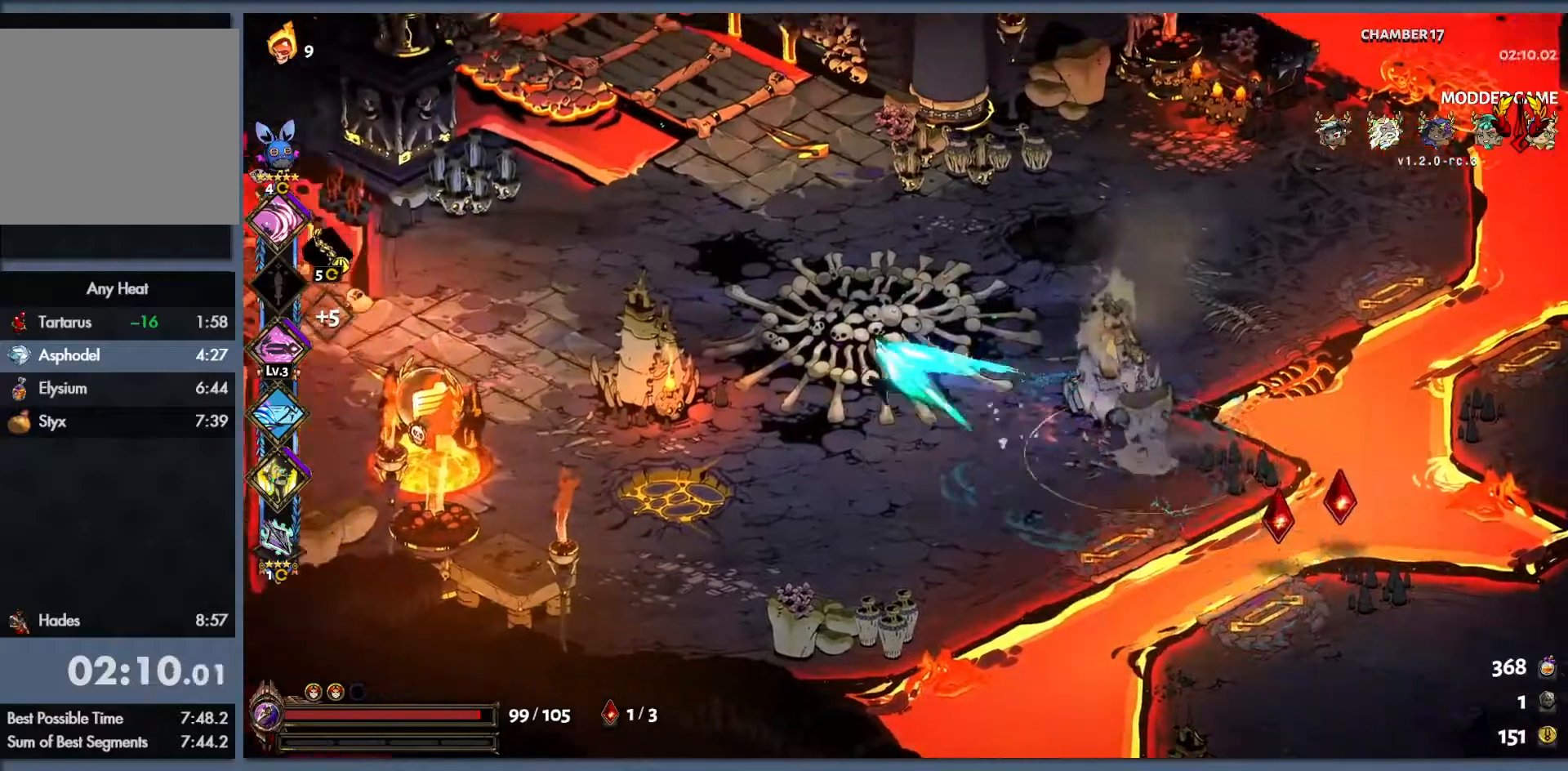
{"buttons": ["START"], "left_stick": "left", "events": [[67, "B", "down"], [233, "B", "up"], [367, "START", "down"], [483, "left_stick", "left"]]}
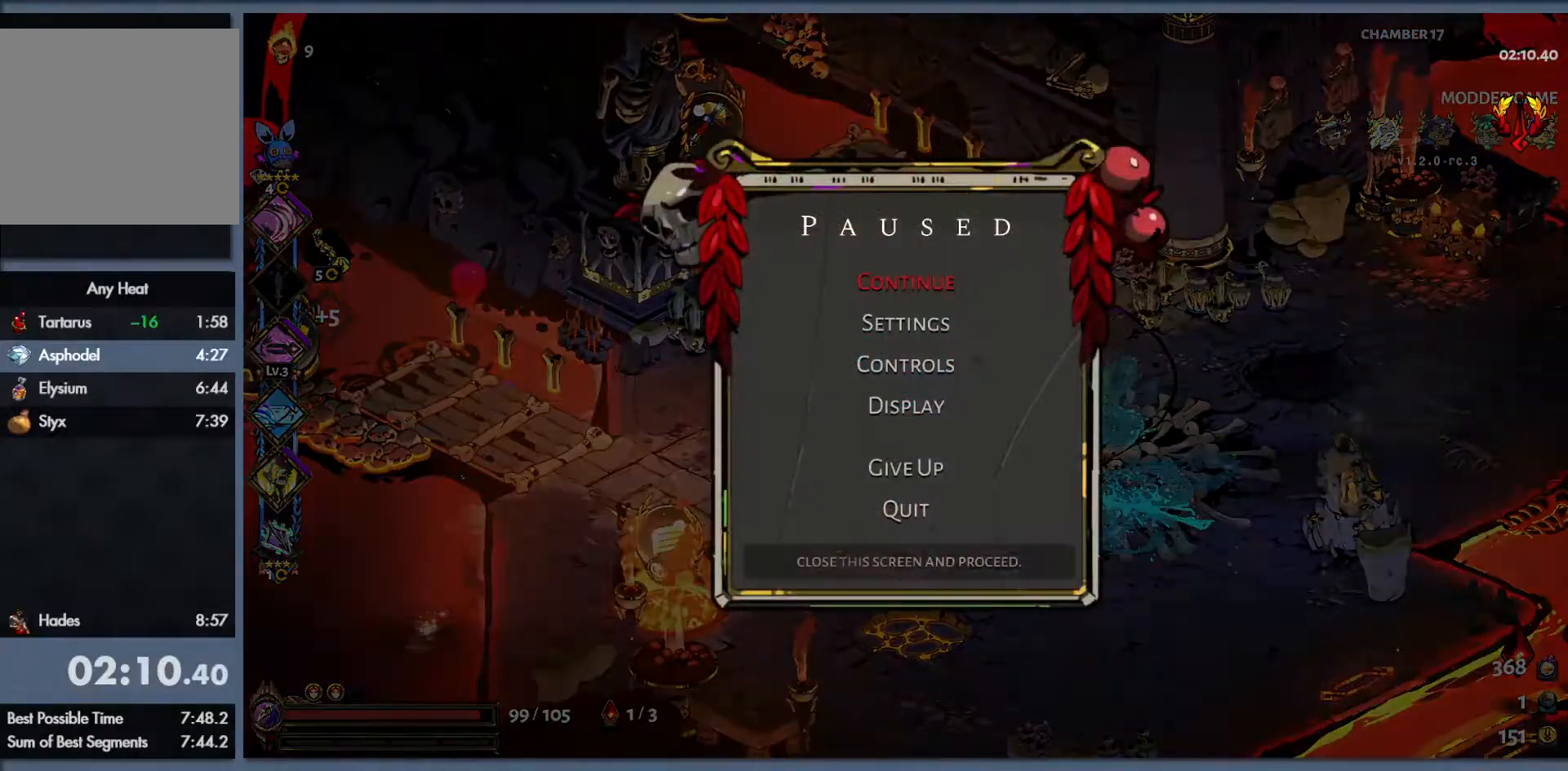
{"buttons": [], "left_stick": "left", "events": [[83, "START", "up"], [333, "START", "down"], [483, "START", "up"]]}
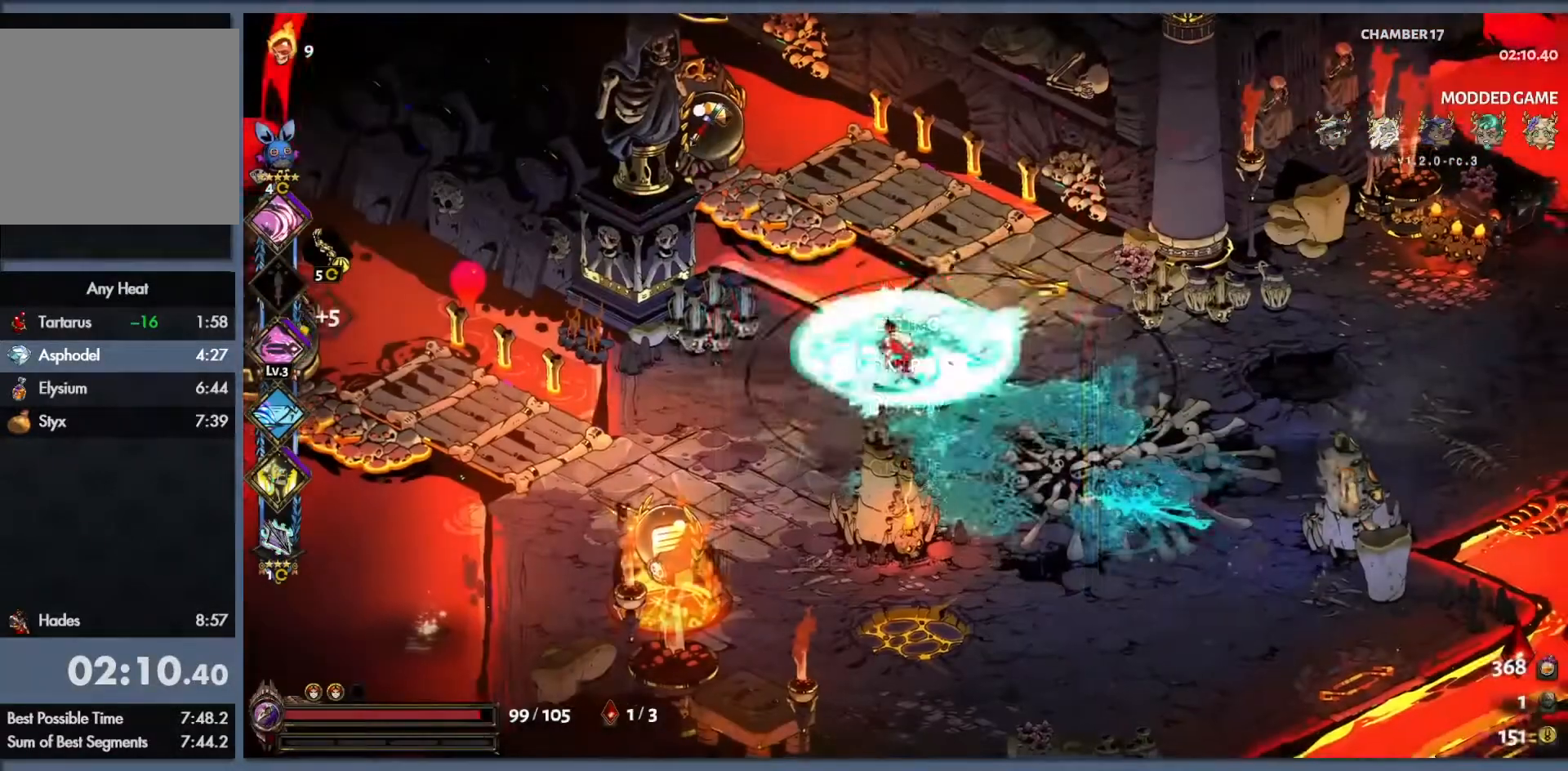
{"buttons": [], "left_stick": "left", "events": [[200, "START", "down"], [367, "START", "up"]]}
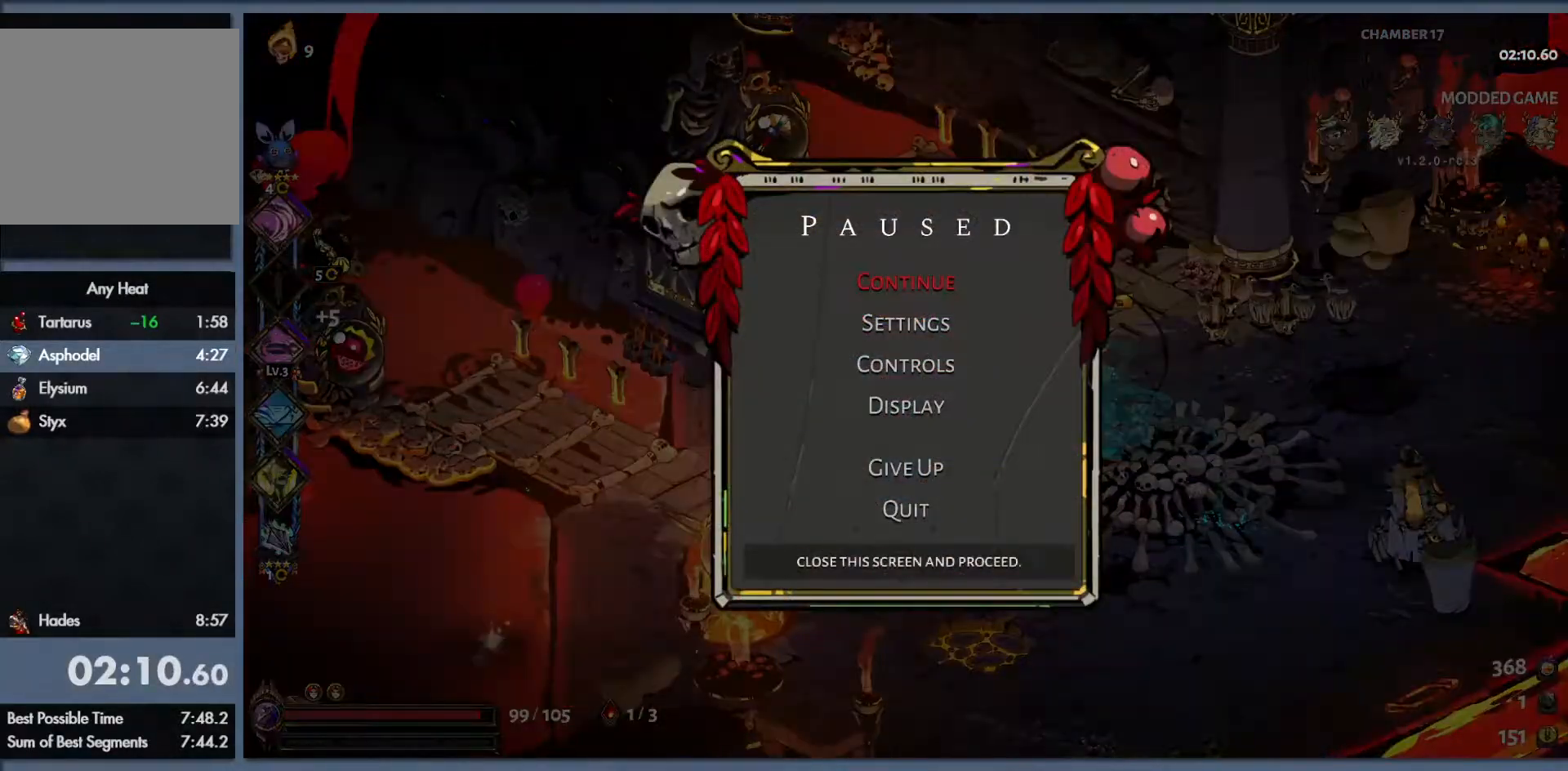
{"buttons": [], "left_stick": "up", "events": [[17, "START", "down"], [133, "START", "up"], [283, "left_stick", "up"], [350, "B", "down"], [450, "B", "up"]]}
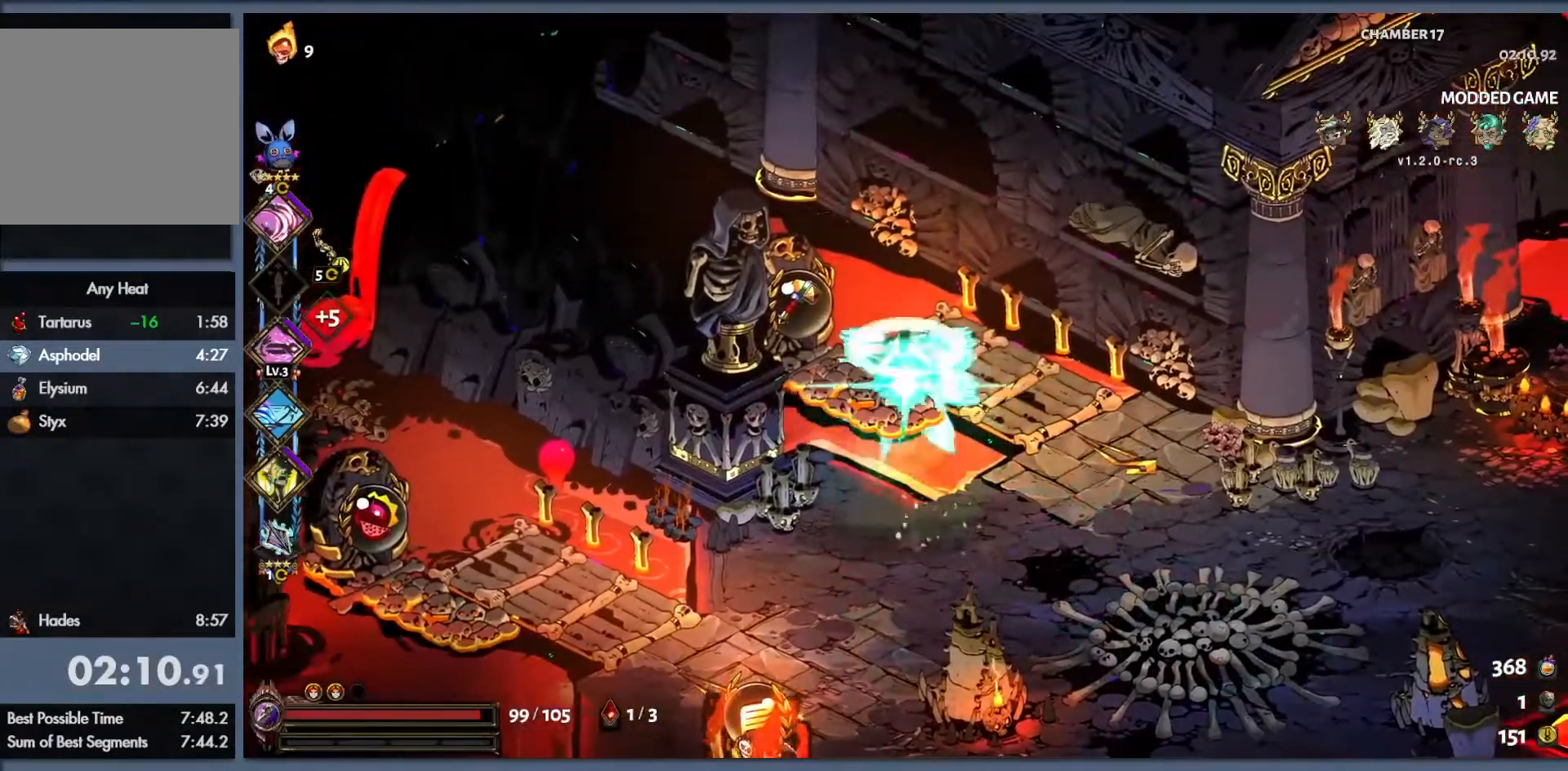
{"buttons": [], "left_stick": "center", "events": [[50, "R1", "down"], [67, "left_stick", "down-left"], [133, "R1", "up"], [200, "R1", "down"], [283, "R1", "up"], [350, "R1", "down"], [433, "R1", "up"], [450, "left_stick", "center"]]}
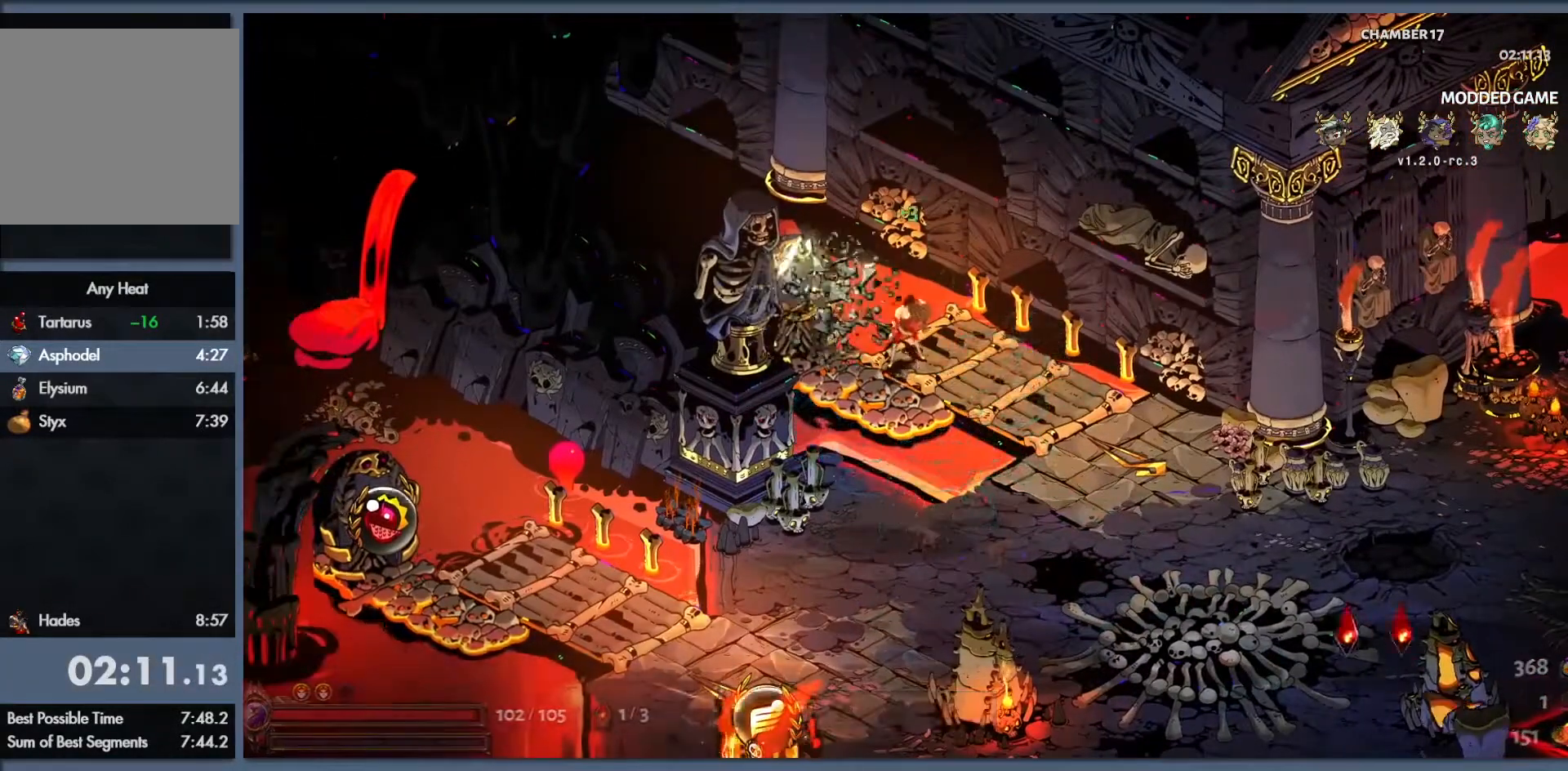
{"buttons": [], "left_stick": "center", "events": []}
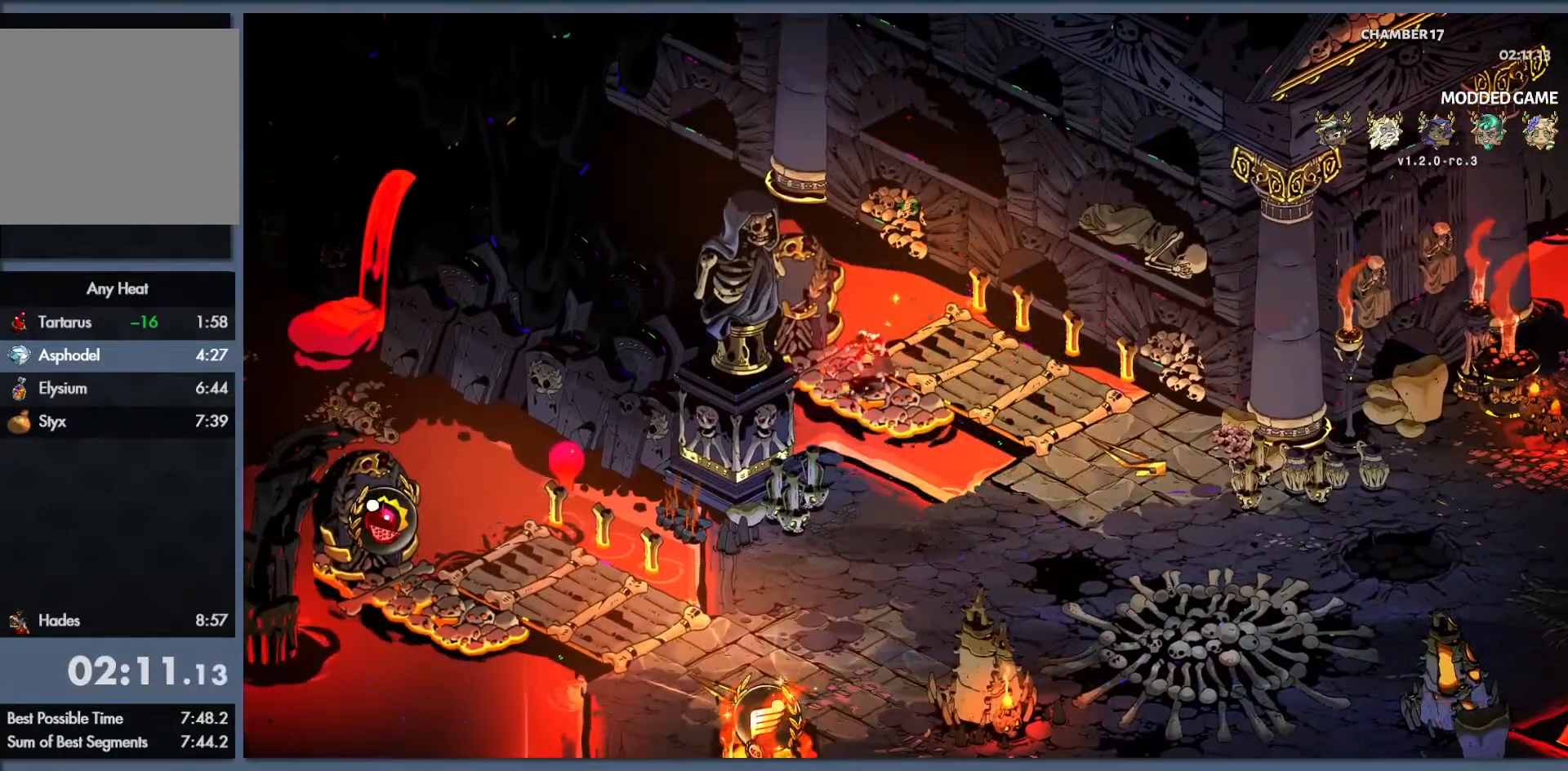
{"buttons": [], "left_stick": "center", "events": []}
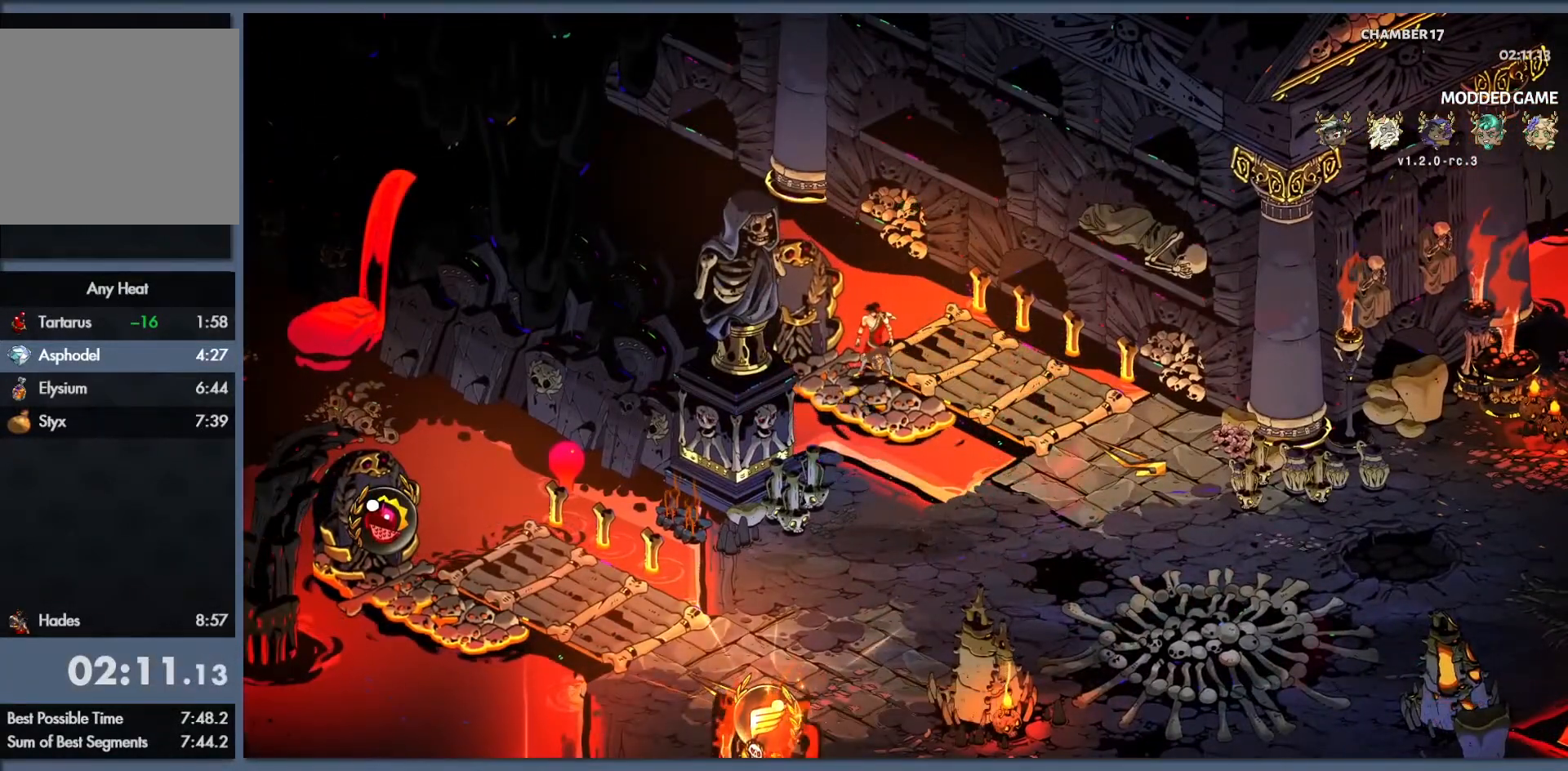
{"buttons": [], "left_stick": "center", "events": []}
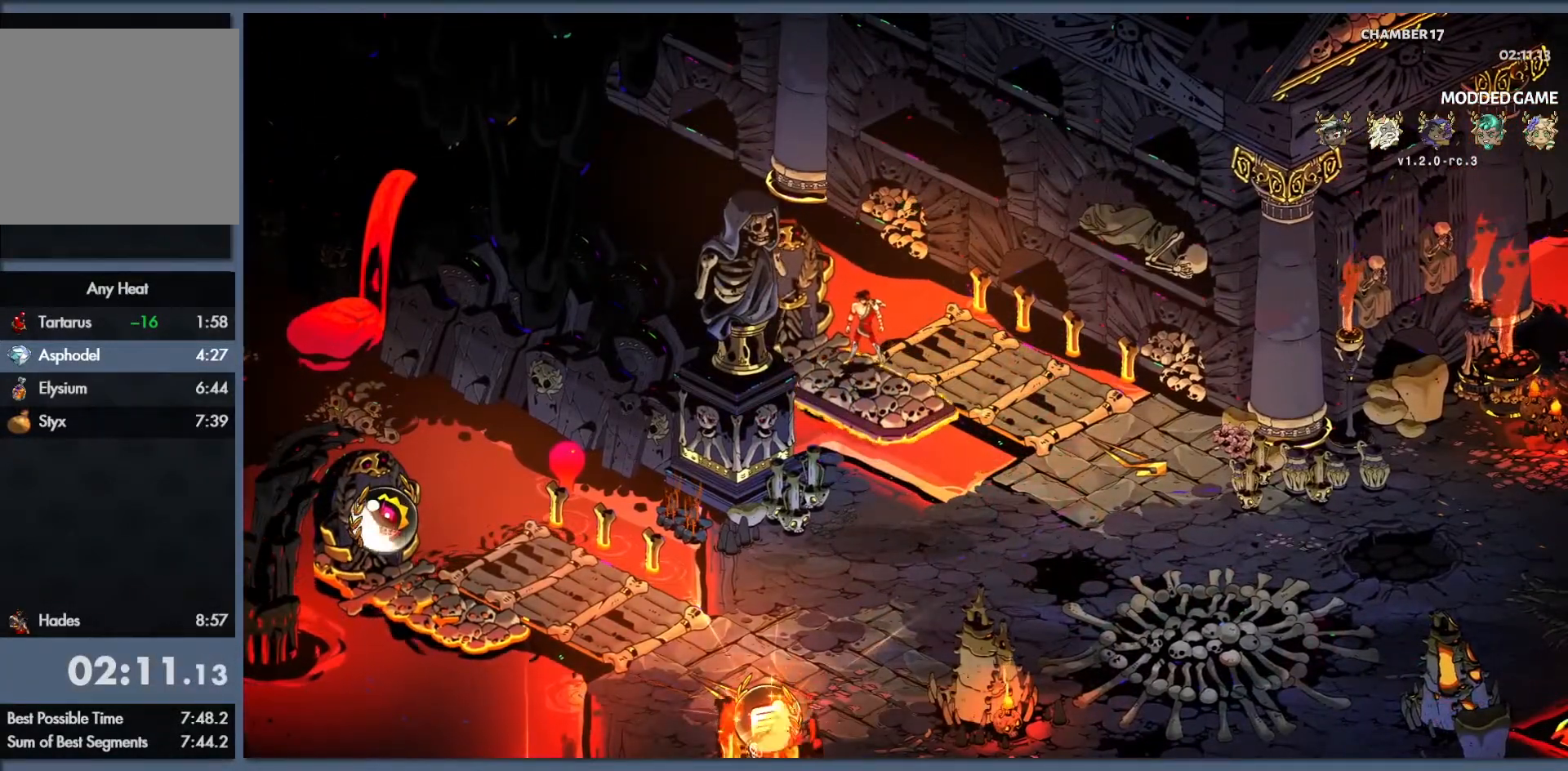
{"buttons": [], "left_stick": "center", "events": []}
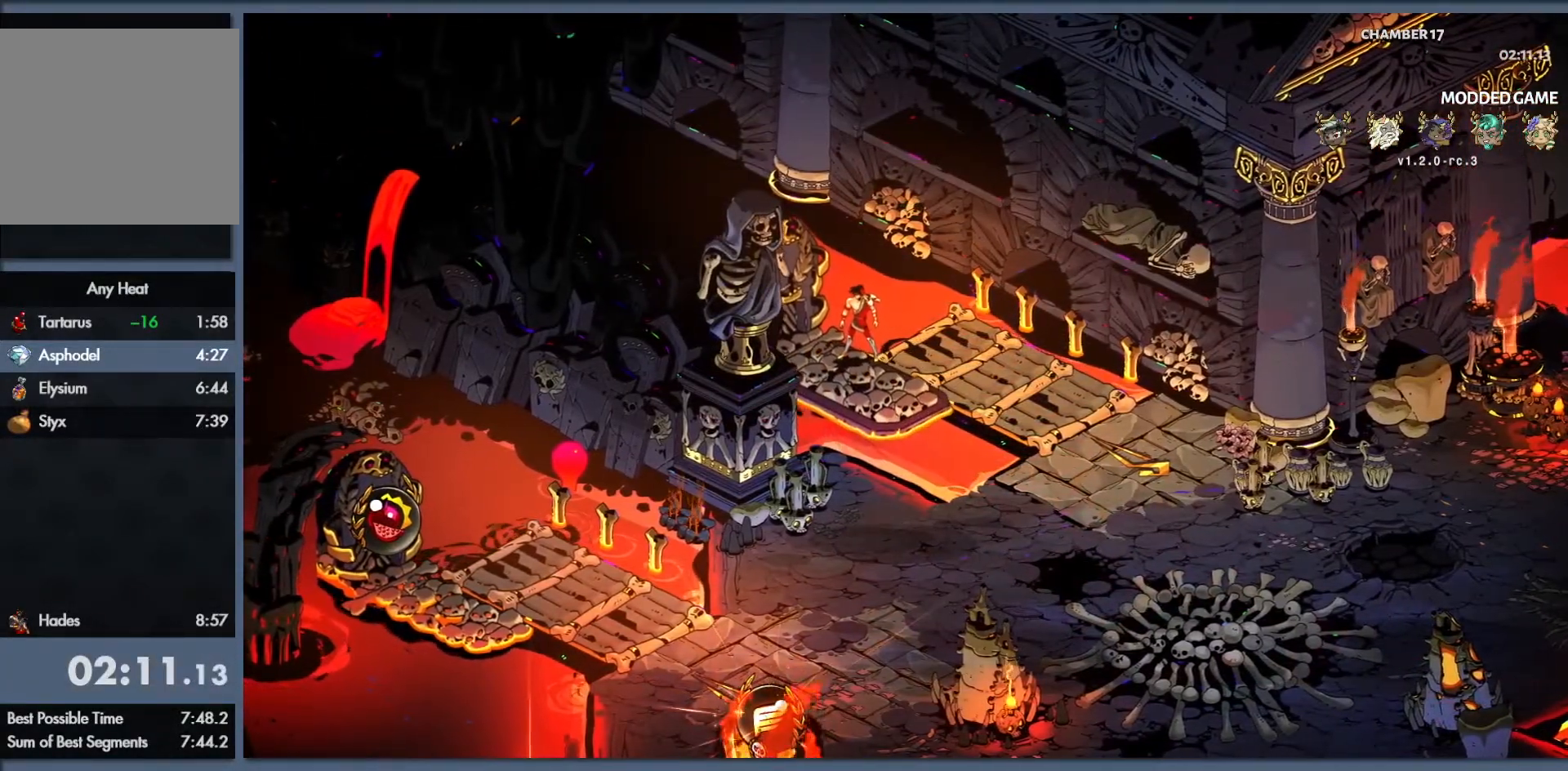
{"buttons": [], "left_stick": "center", "events": []}
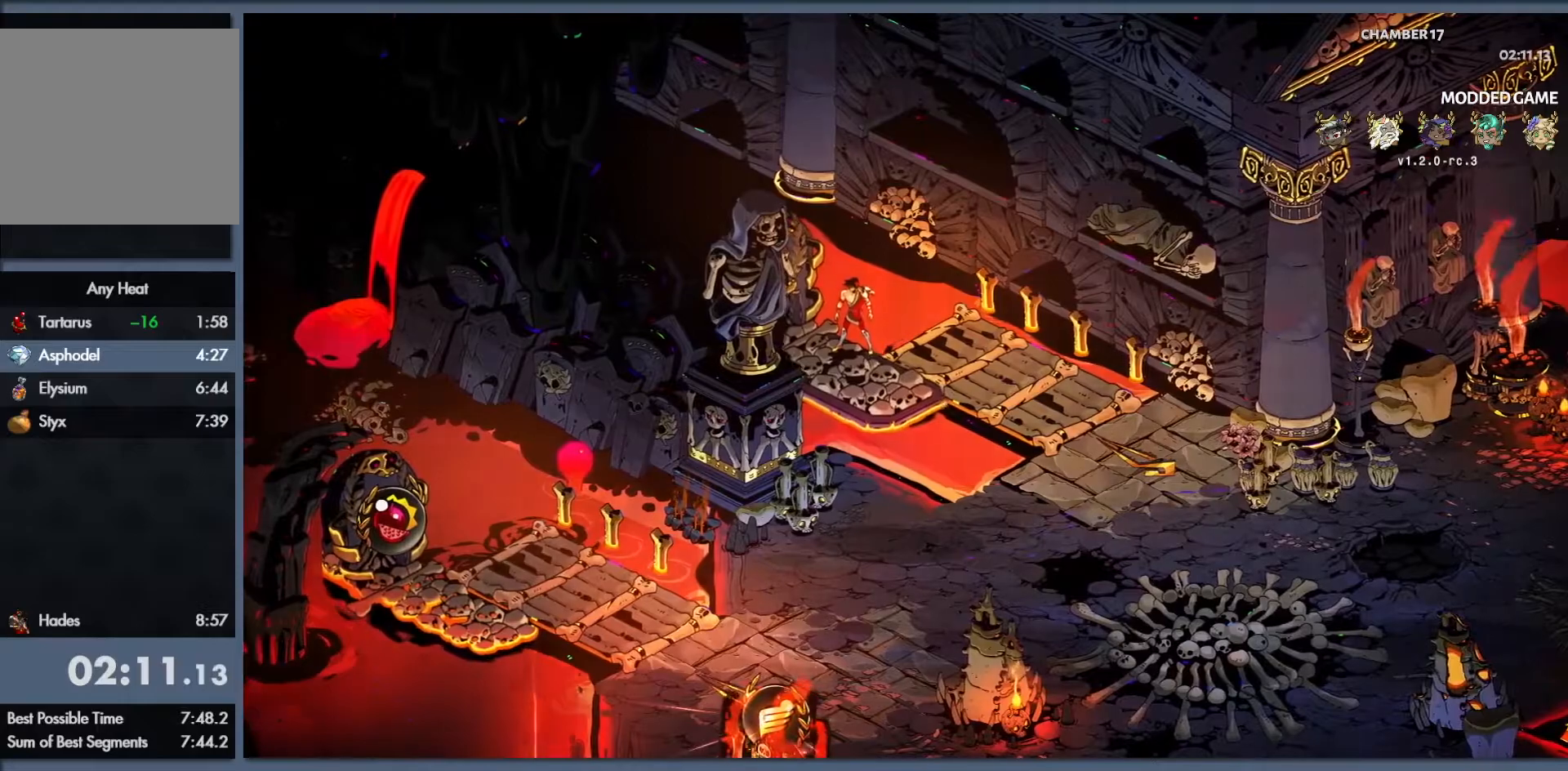
{"buttons": [], "left_stick": "center", "events": []}
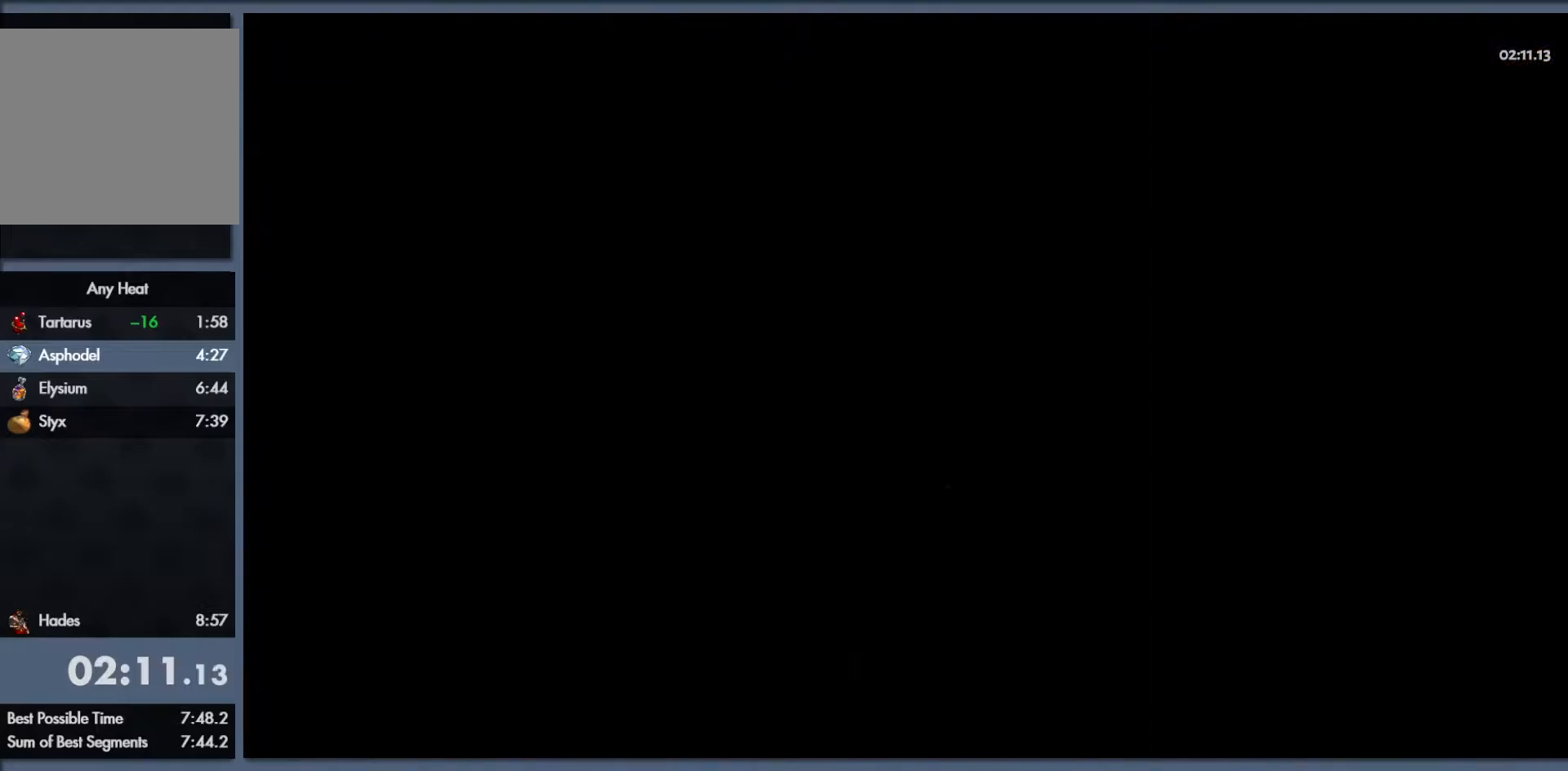
{"buttons": [], "left_stick": "center", "events": []}
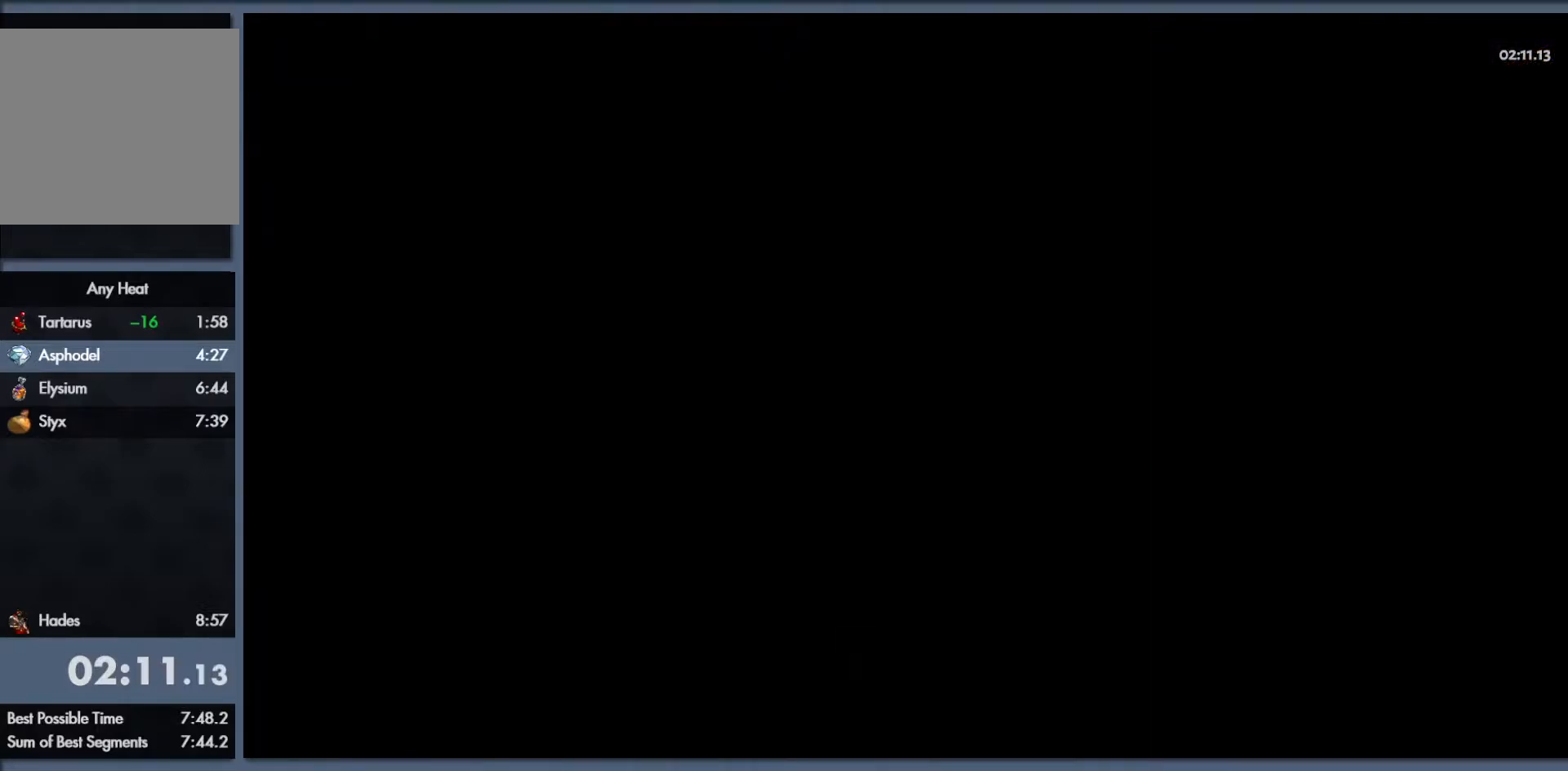
{"buttons": [], "left_stick": "center", "events": []}
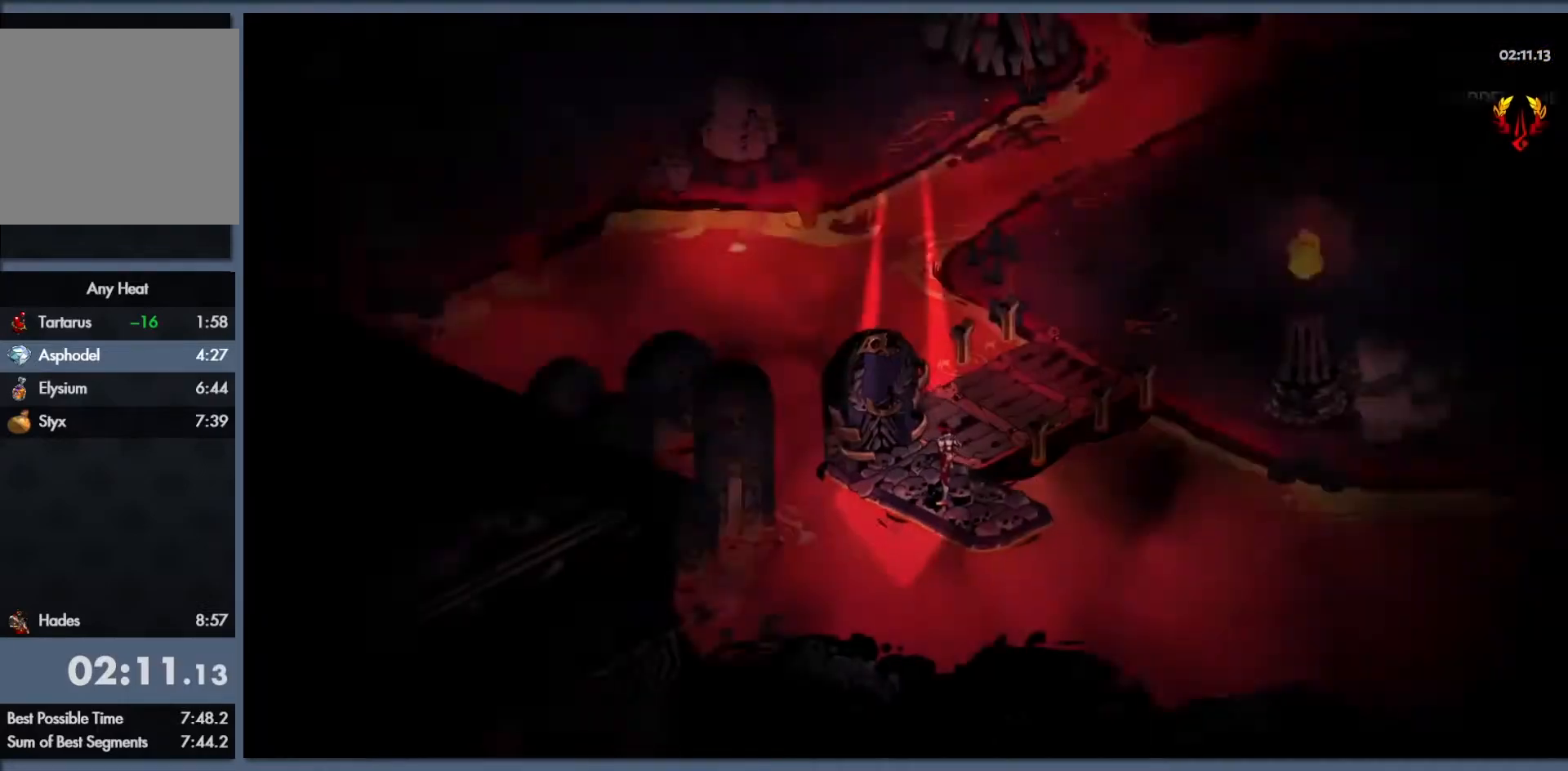
{"buttons": ["START"], "left_stick": "up-right", "events": [[167, "START", "down"], [217, "left_stick", "up-left"], [283, "START", "up"], [333, "left_stick", "up-right"], [400, "START", "down"]]}
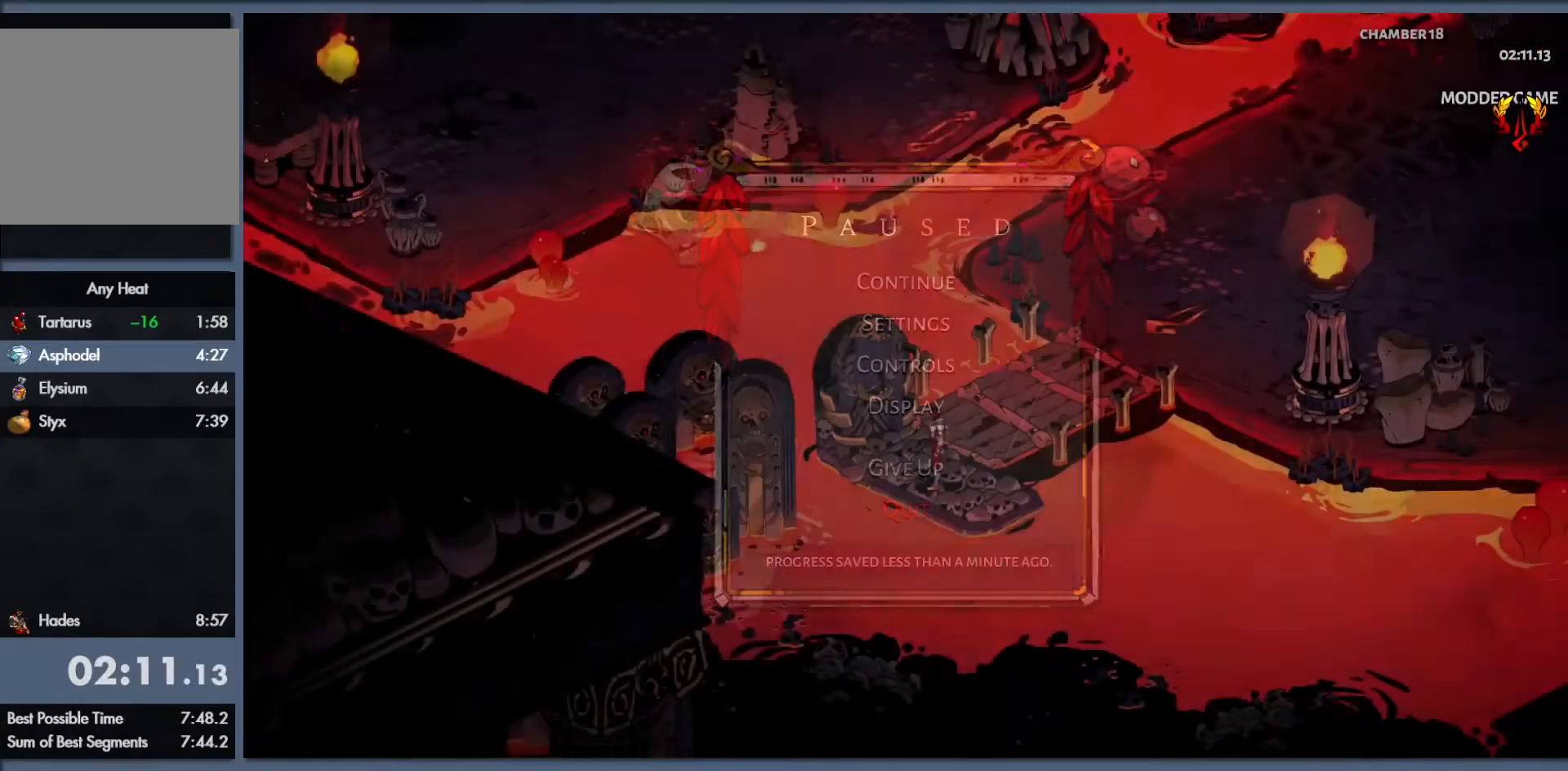
{"buttons": [], "left_stick": "up-right", "events": [[33, "START", "up"]]}
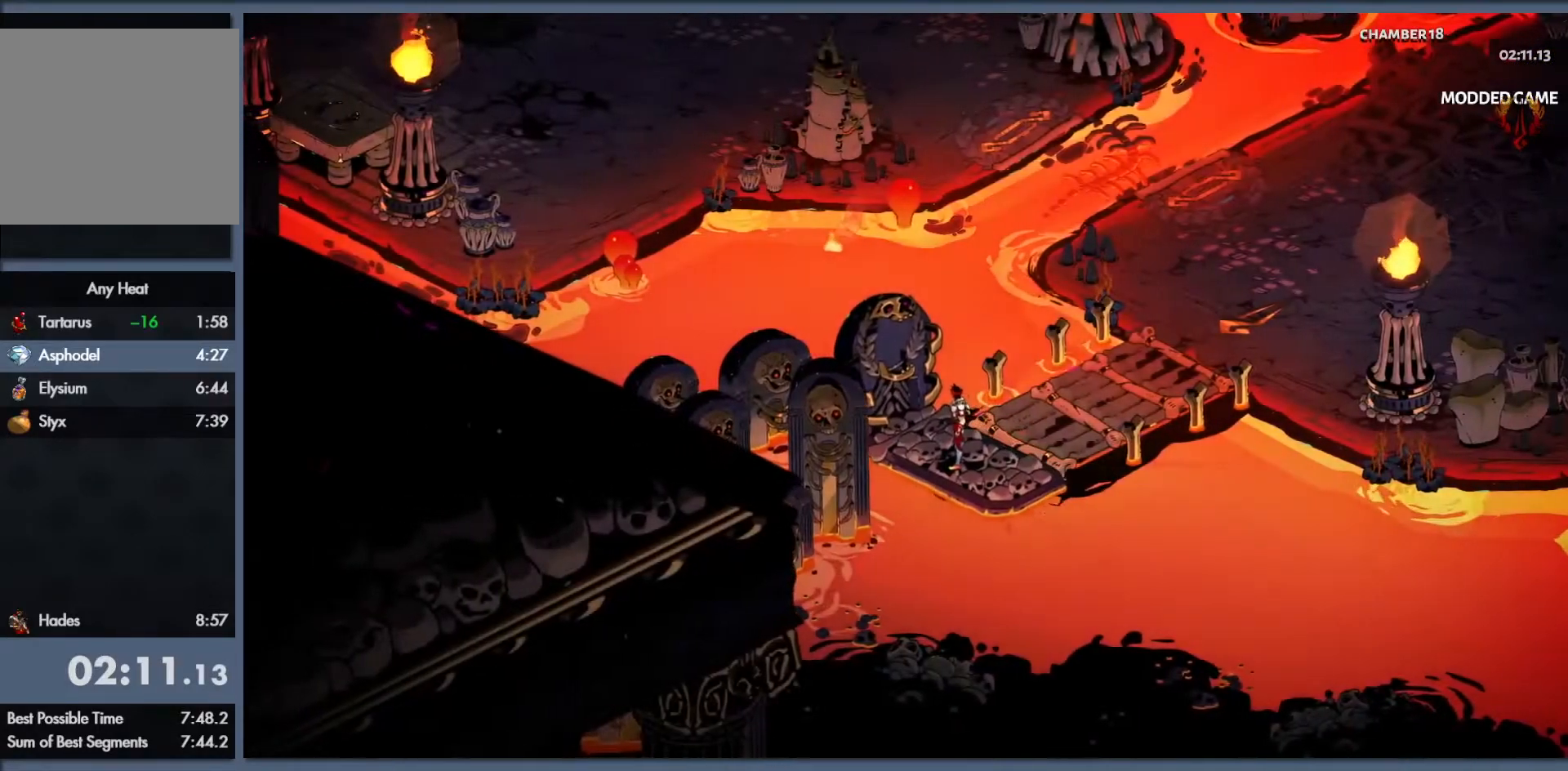
{"buttons": [], "left_stick": "up-right", "events": []}